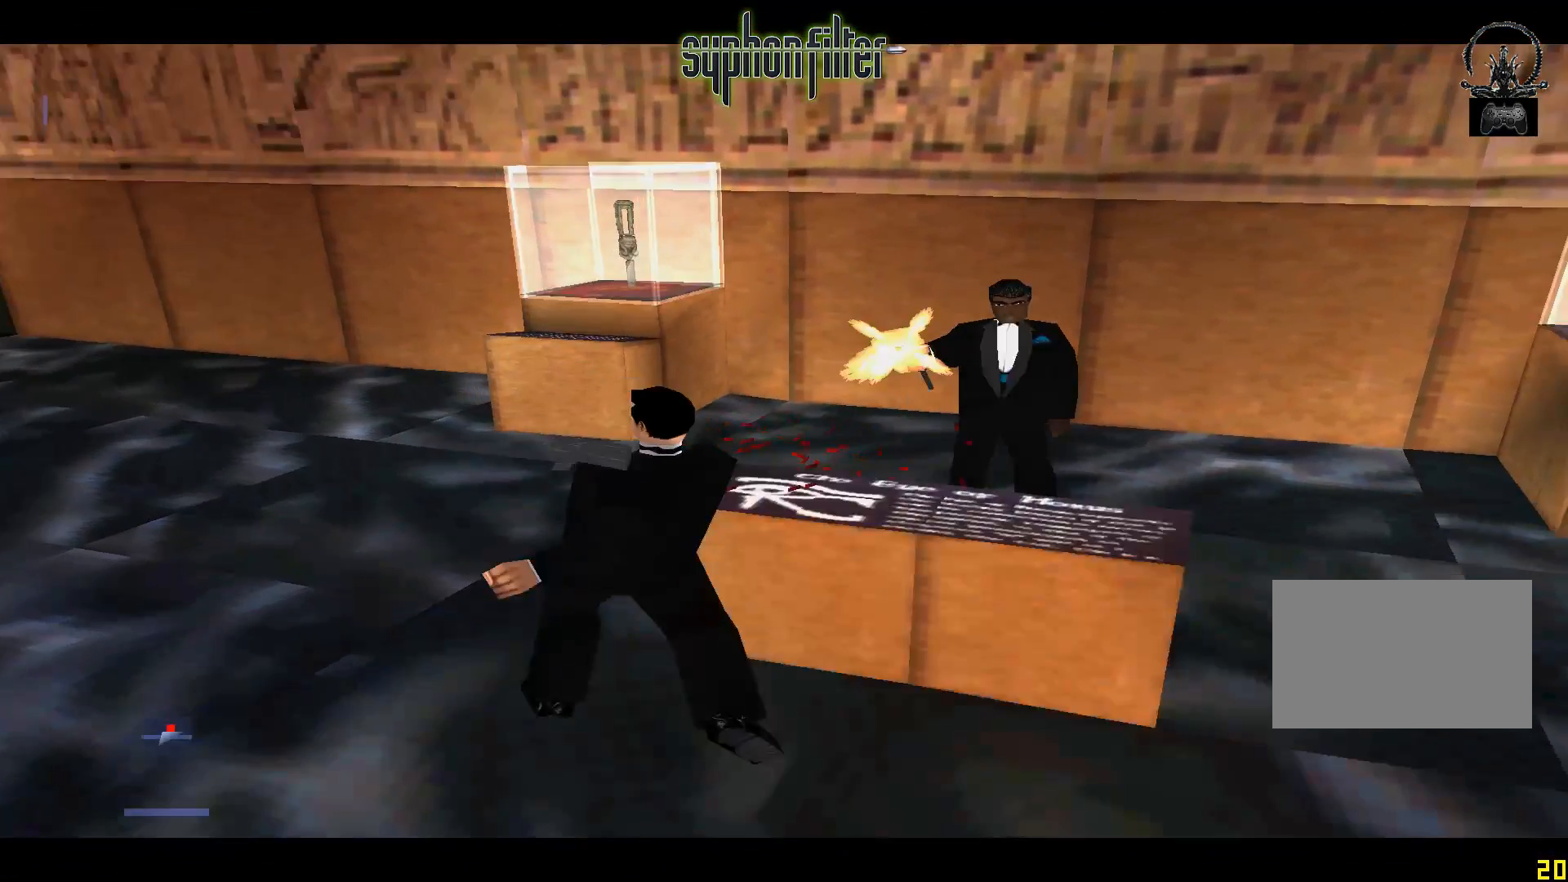
Gameplay with a controller (Xbox layout); each line is a JSON object with the inputs held at the frame after it. "events" lists button and stick changes between this image and that frame as [ms after this image, input, new state], when the widget could be followed in between. Not read: L3 R3.
{"buttons": [], "left_stick": "center", "right_stick": "center", "events": [[83, "L2", "up"]]}
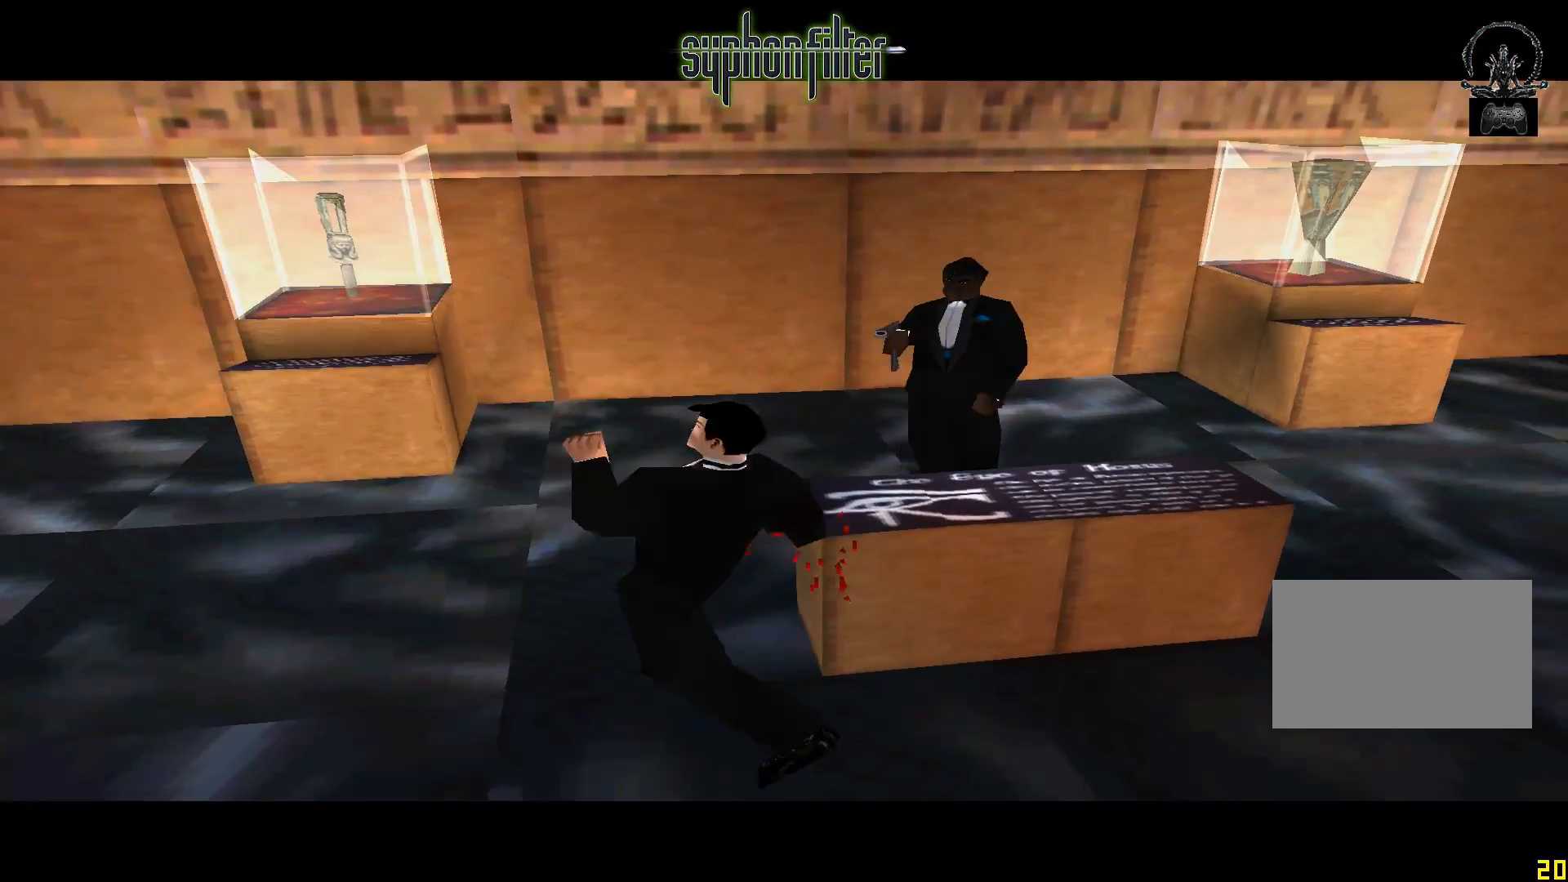
{"buttons": [], "left_stick": "center", "right_stick": "center", "events": []}
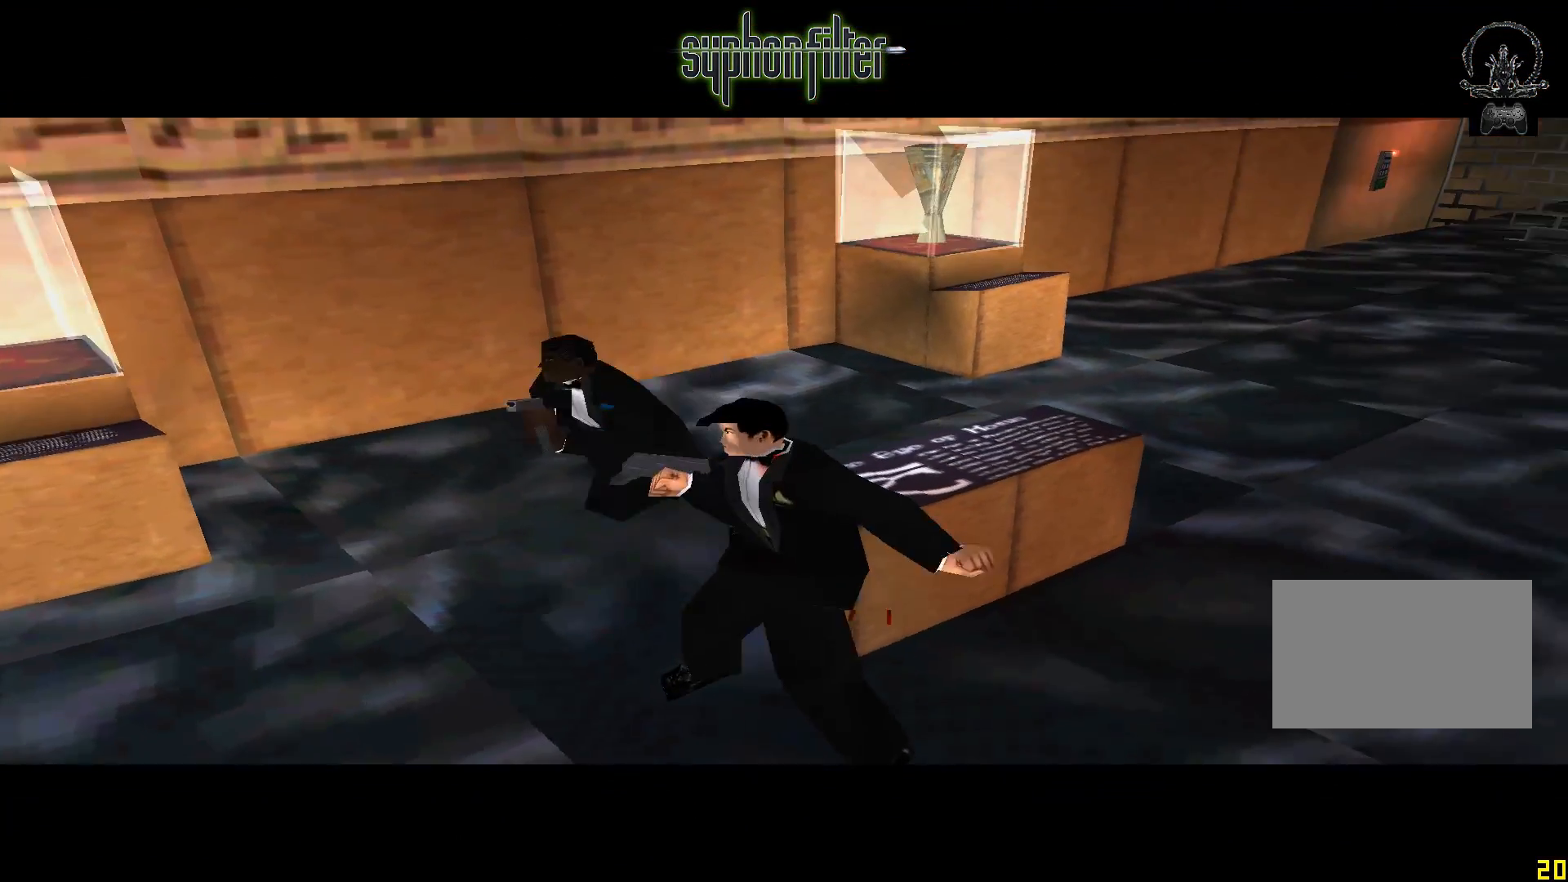
{"buttons": [], "left_stick": "center", "right_stick": "center", "events": []}
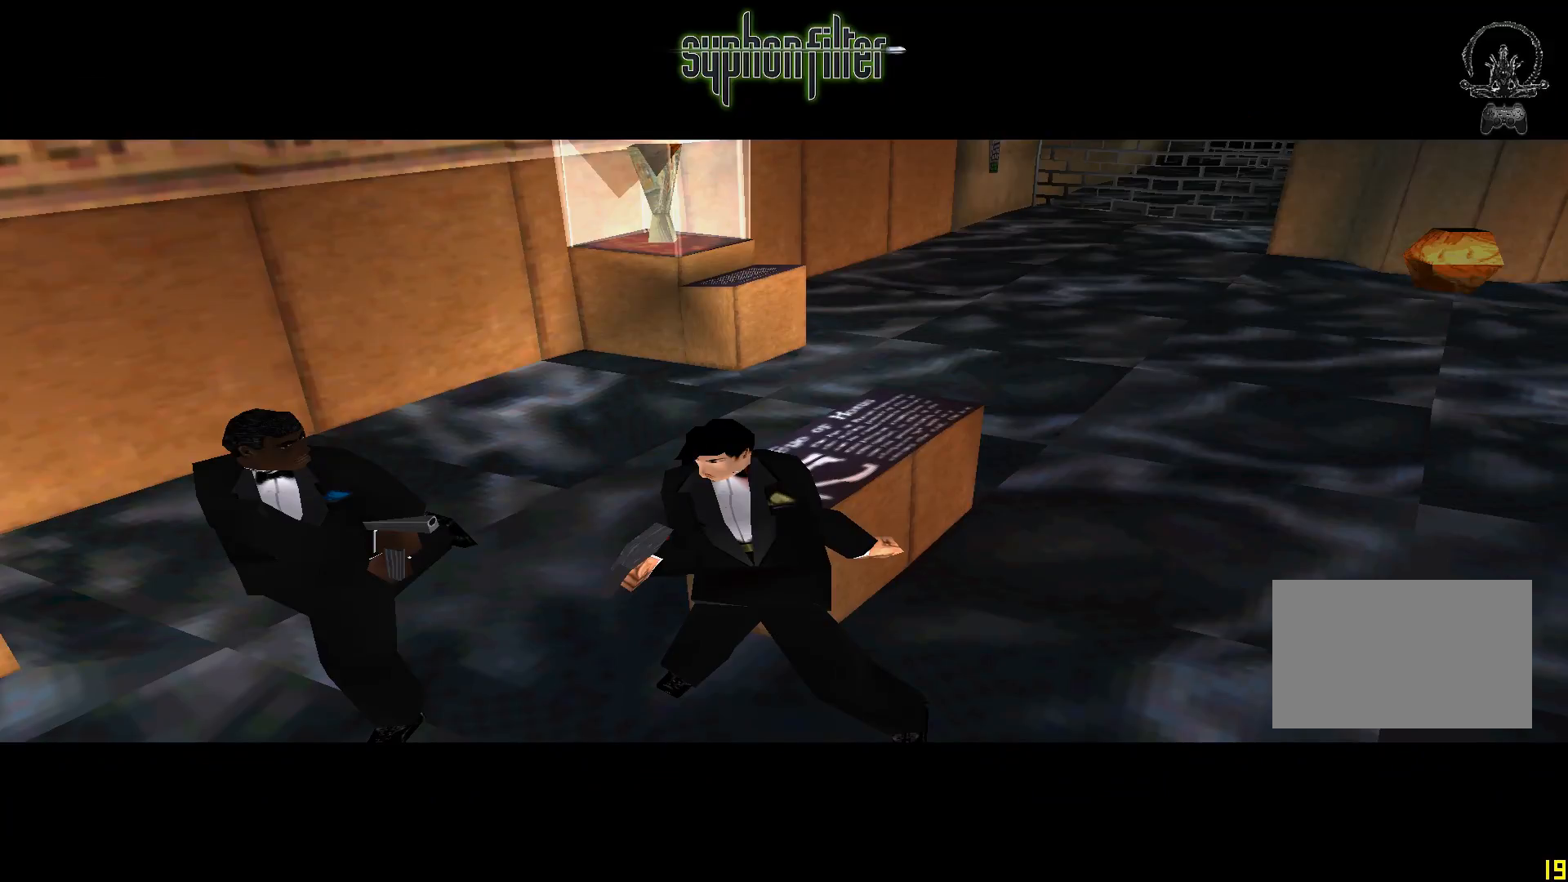
{"buttons": [], "left_stick": "center", "right_stick": "center", "events": []}
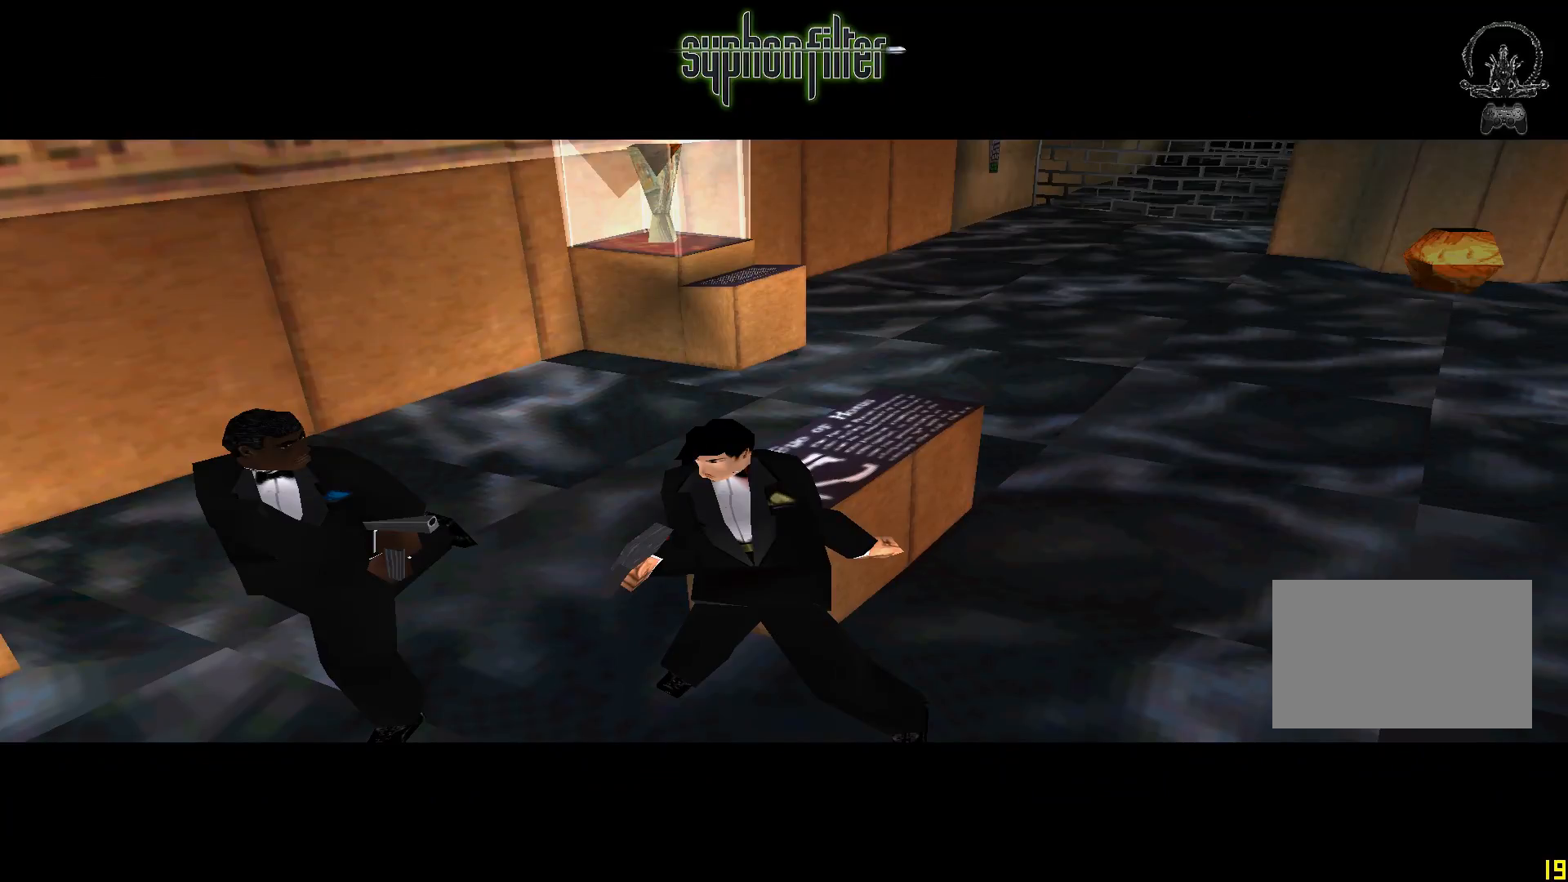
{"buttons": [], "left_stick": "center", "right_stick": "center", "events": []}
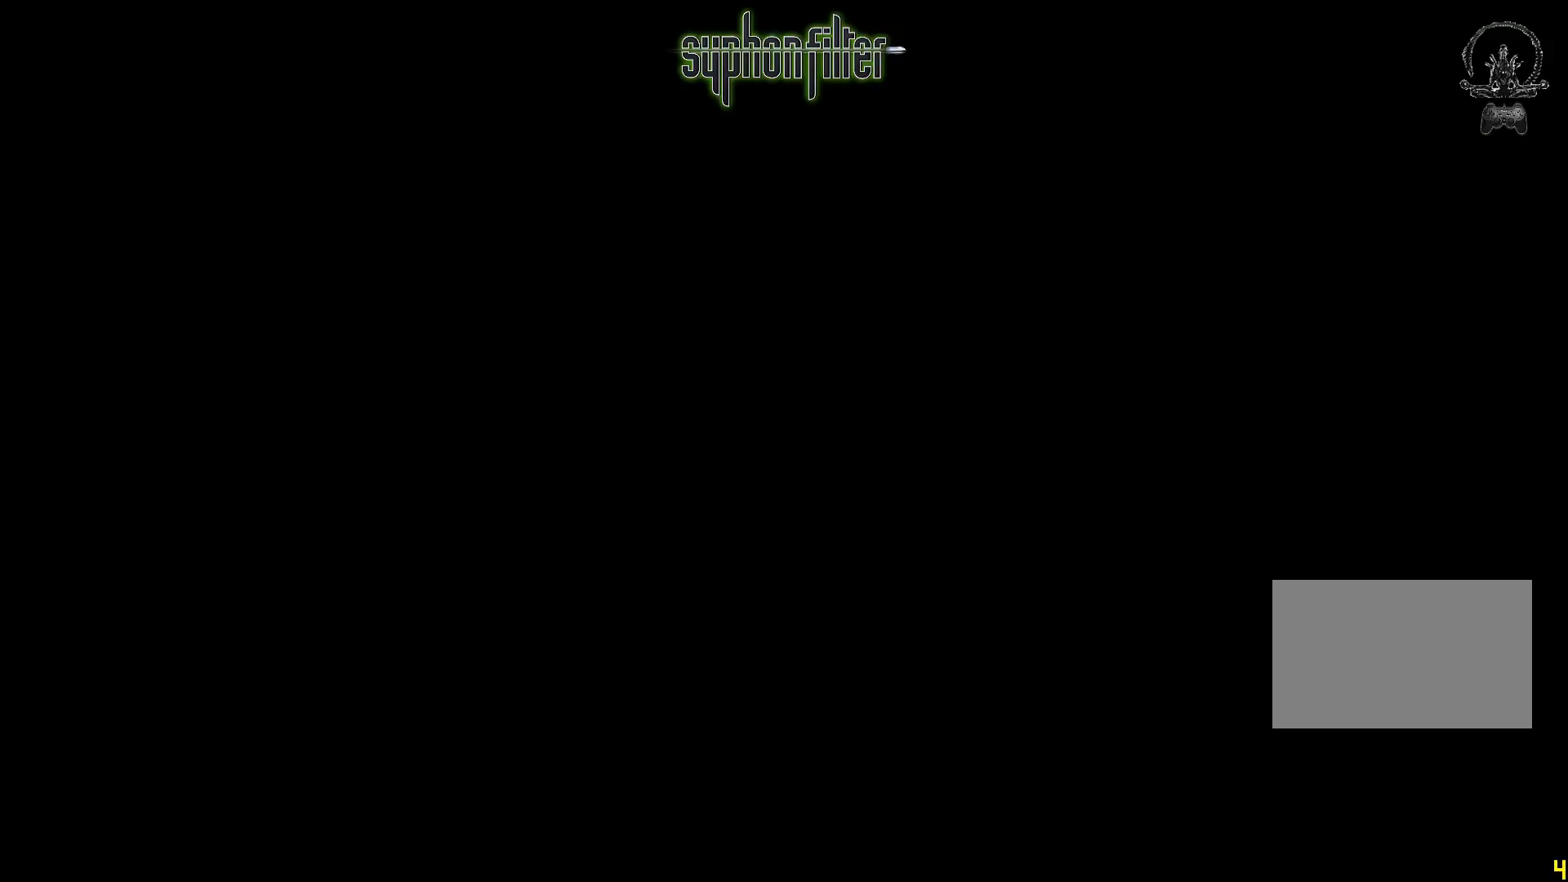
{"buttons": [], "left_stick": "center", "right_stick": "center", "events": []}
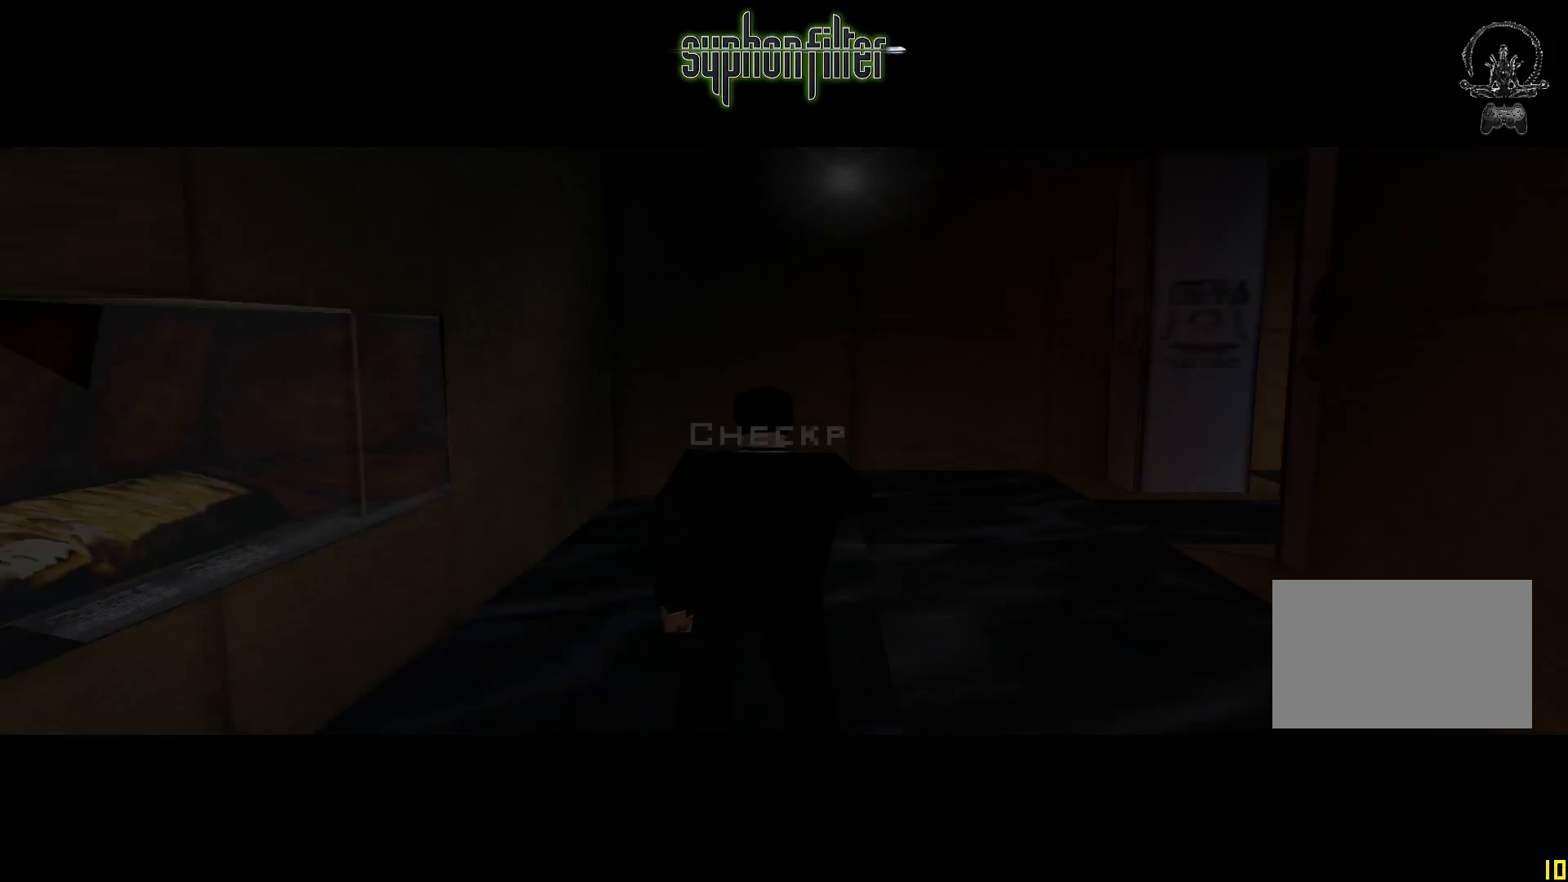
{"buttons": [], "left_stick": "center", "right_stick": "center", "events": []}
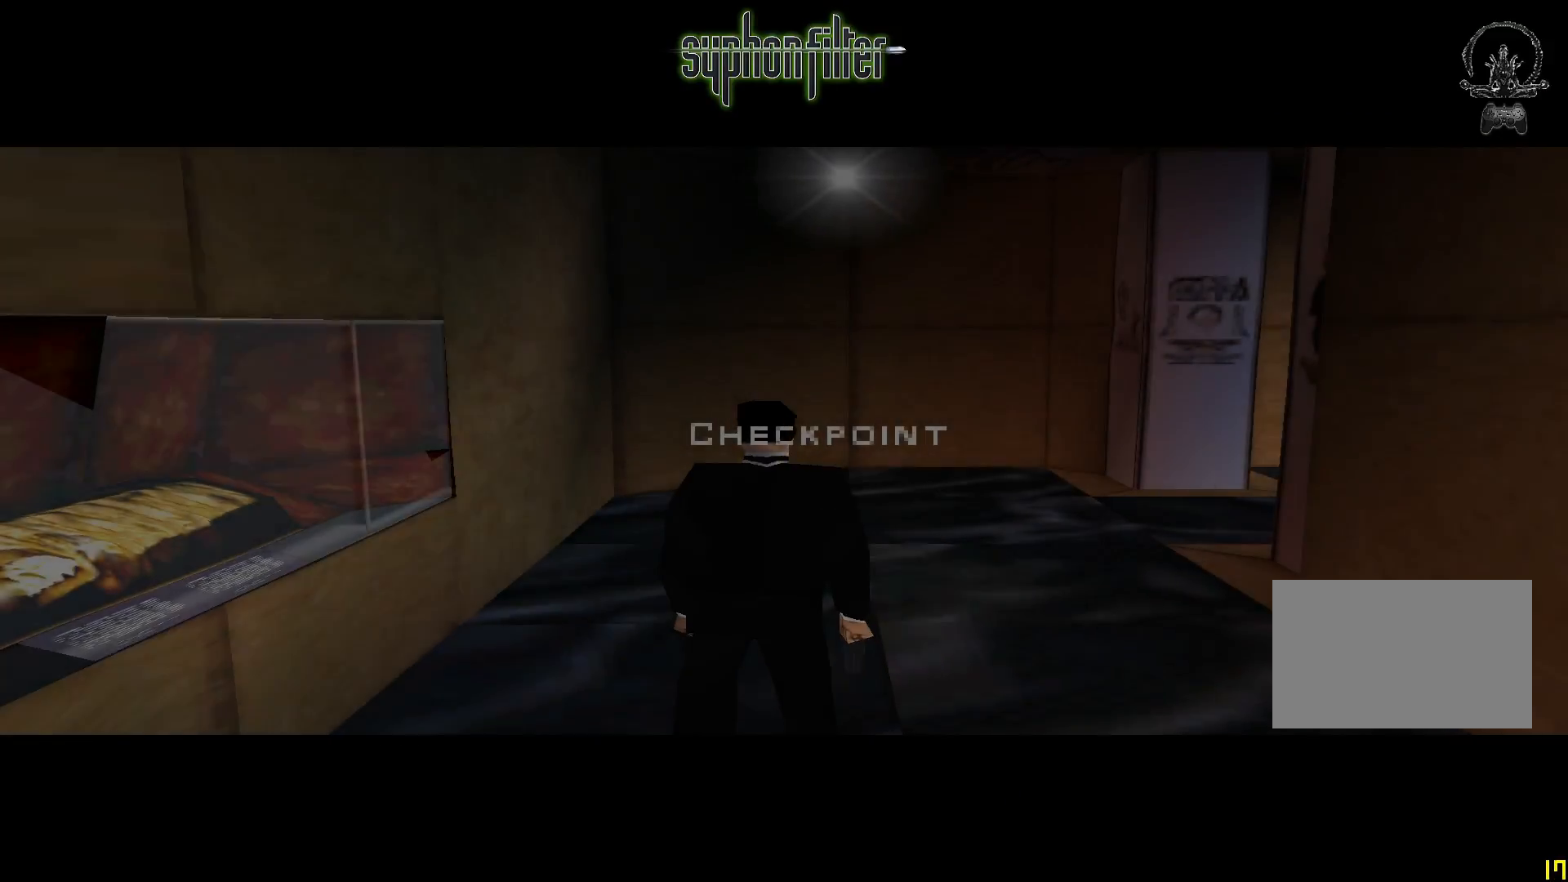
{"buttons": [], "left_stick": "center", "right_stick": "center", "events": []}
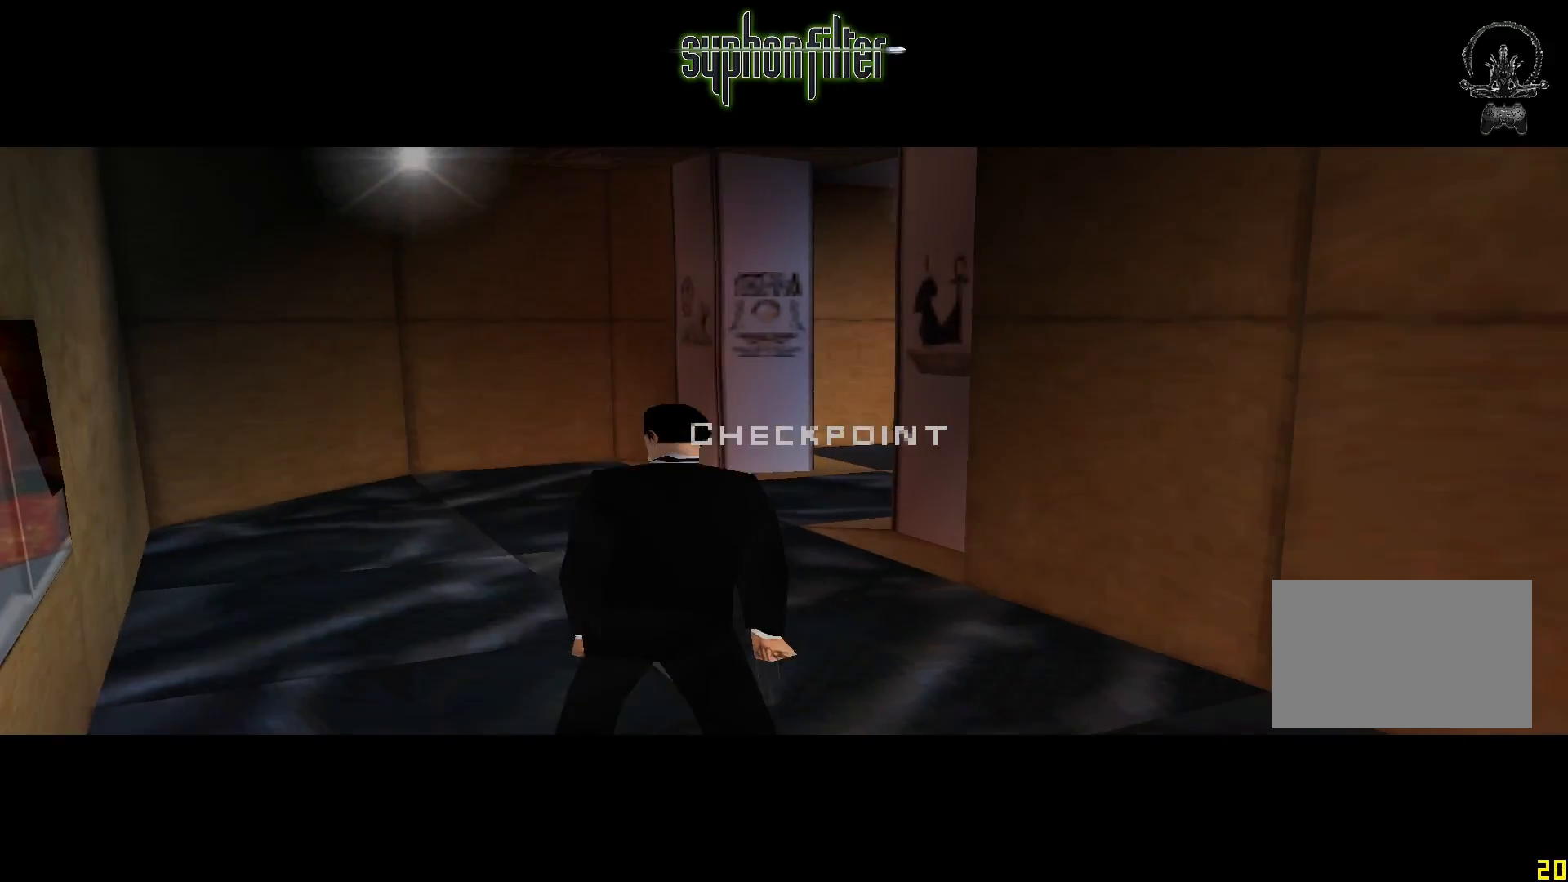
{"buttons": [], "left_stick": "center", "right_stick": "center", "events": []}
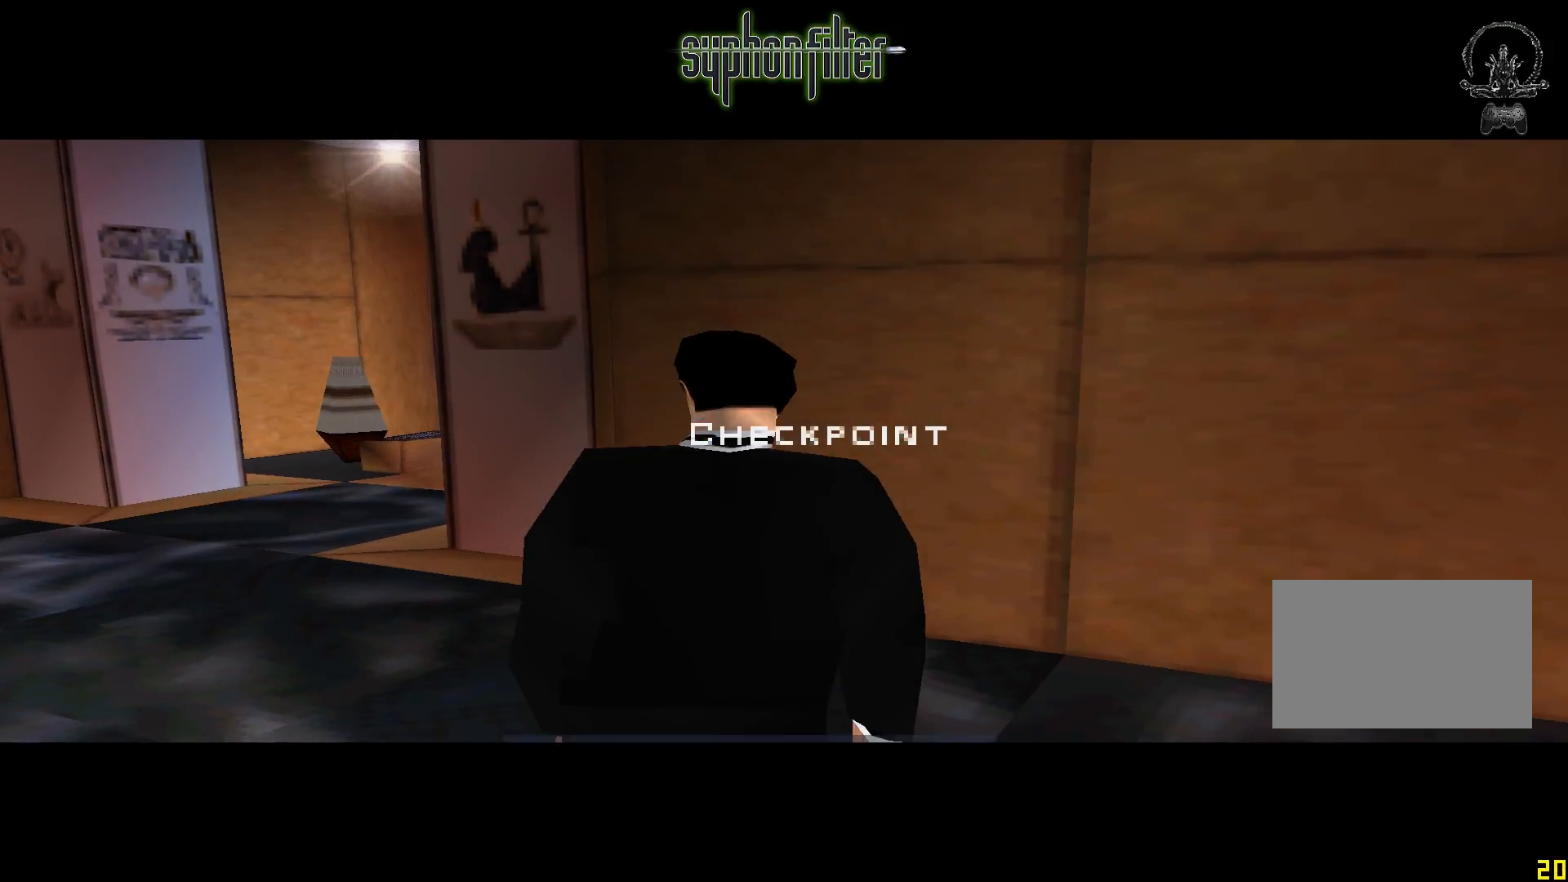
{"buttons": ["SELECT"], "left_stick": "center", "right_stick": "center", "events": [[133, "SELECT", "down"]]}
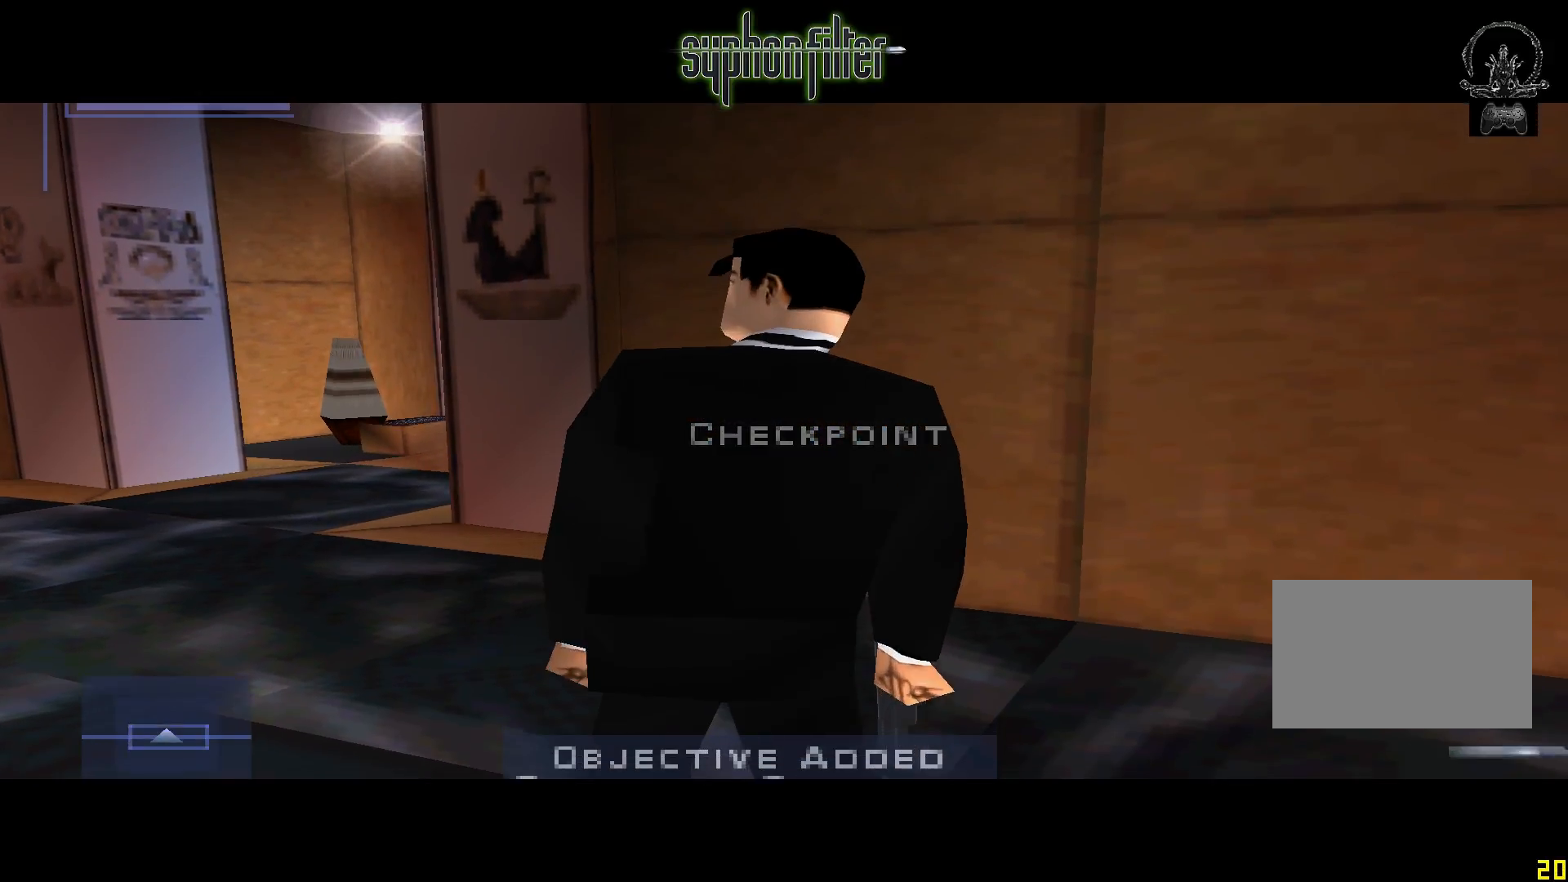
{"buttons": ["SELECT"], "left_stick": "center", "right_stick": "center", "events": []}
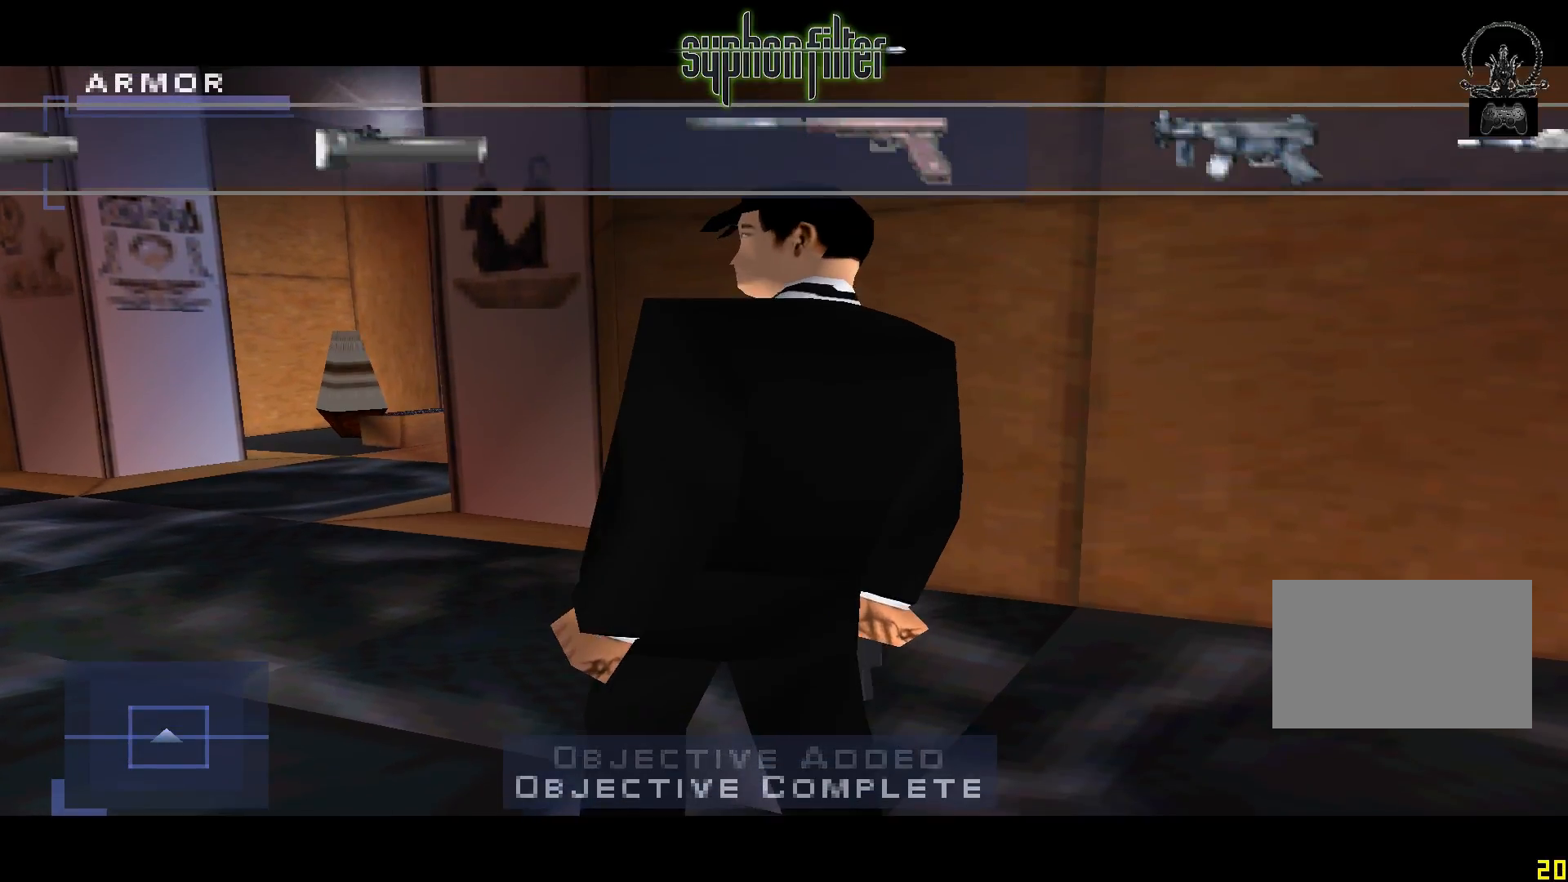
{"buttons": ["R2", "SELECT"], "left_stick": "center", "right_stick": "center", "events": [[450, "R2", "down"]]}
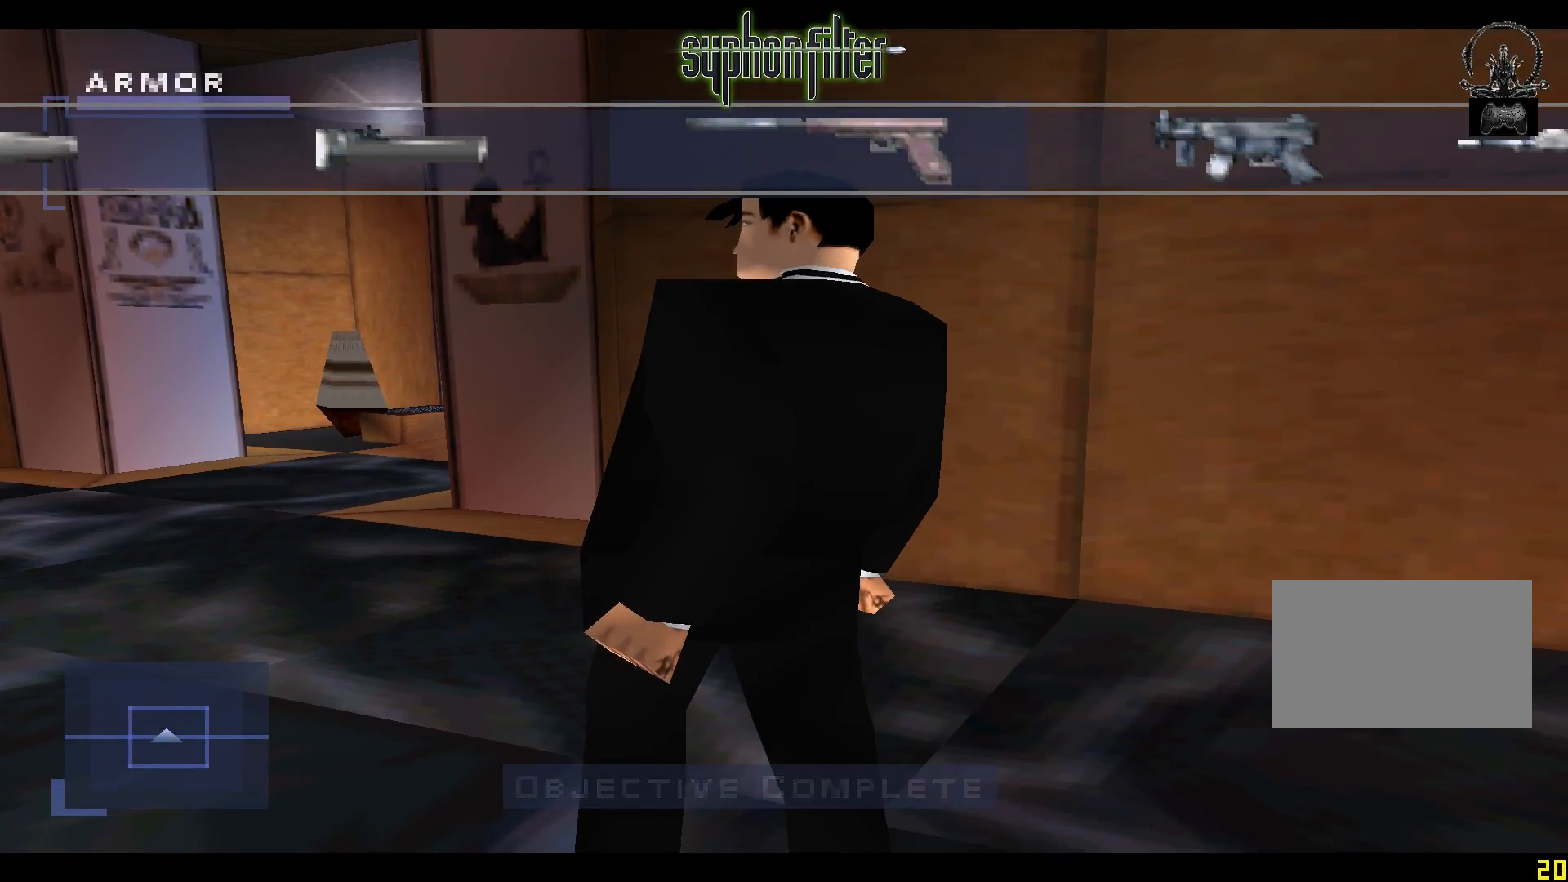
{"buttons": ["R2", "SELECT"], "left_stick": "center", "right_stick": "center", "events": [[17, "R2", "up"], [383, "R2", "down"]]}
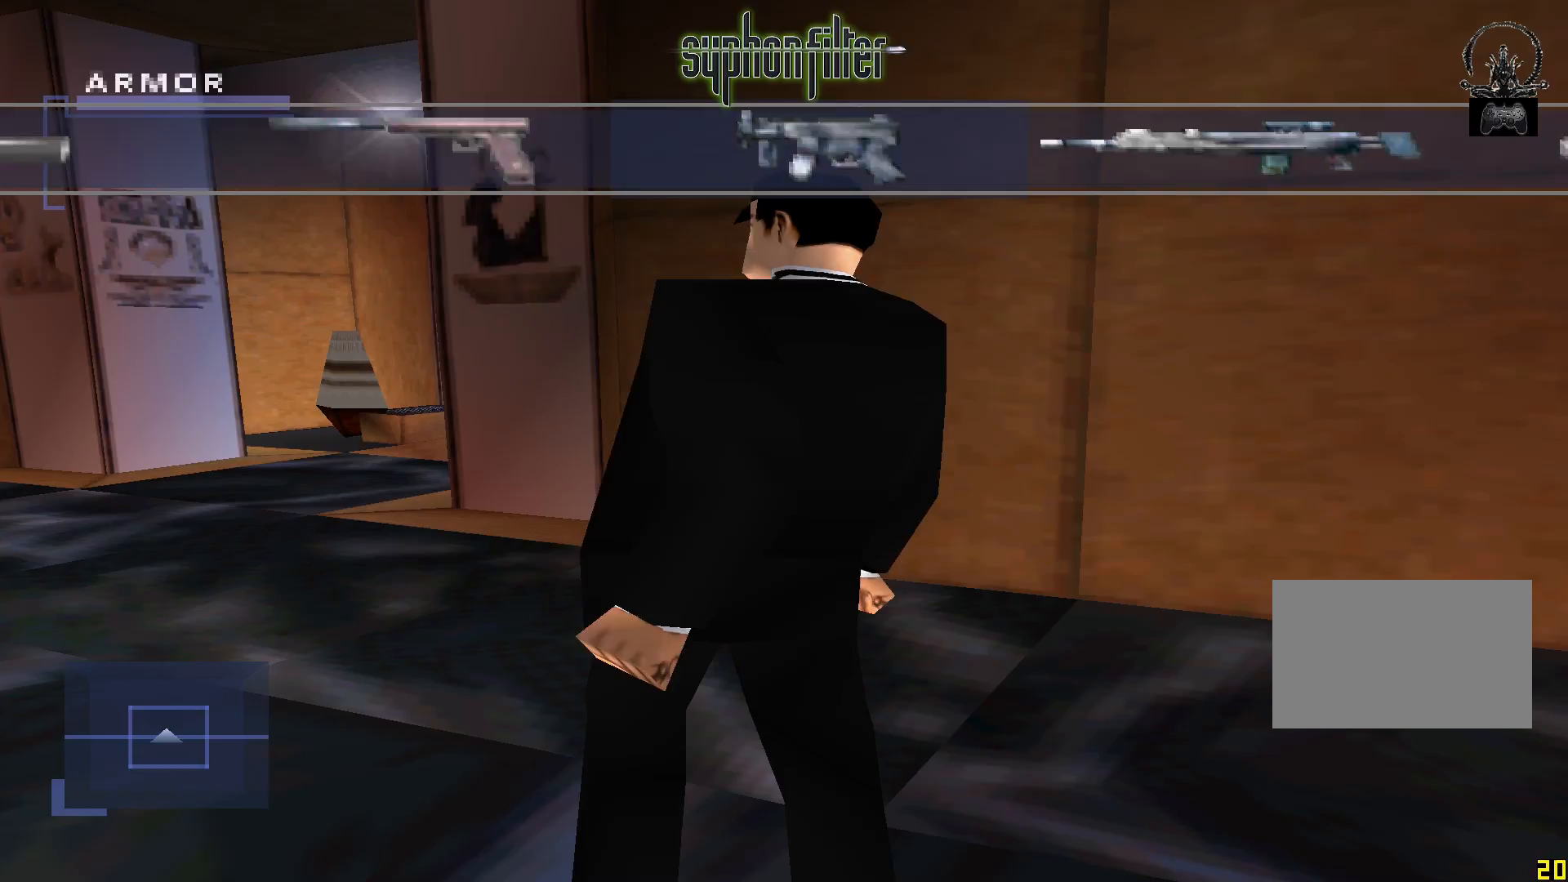
{"buttons": ["R2", "SELECT"], "left_stick": "center", "right_stick": "center", "events": [[17, "R2", "up"], [400, "R2", "down"]]}
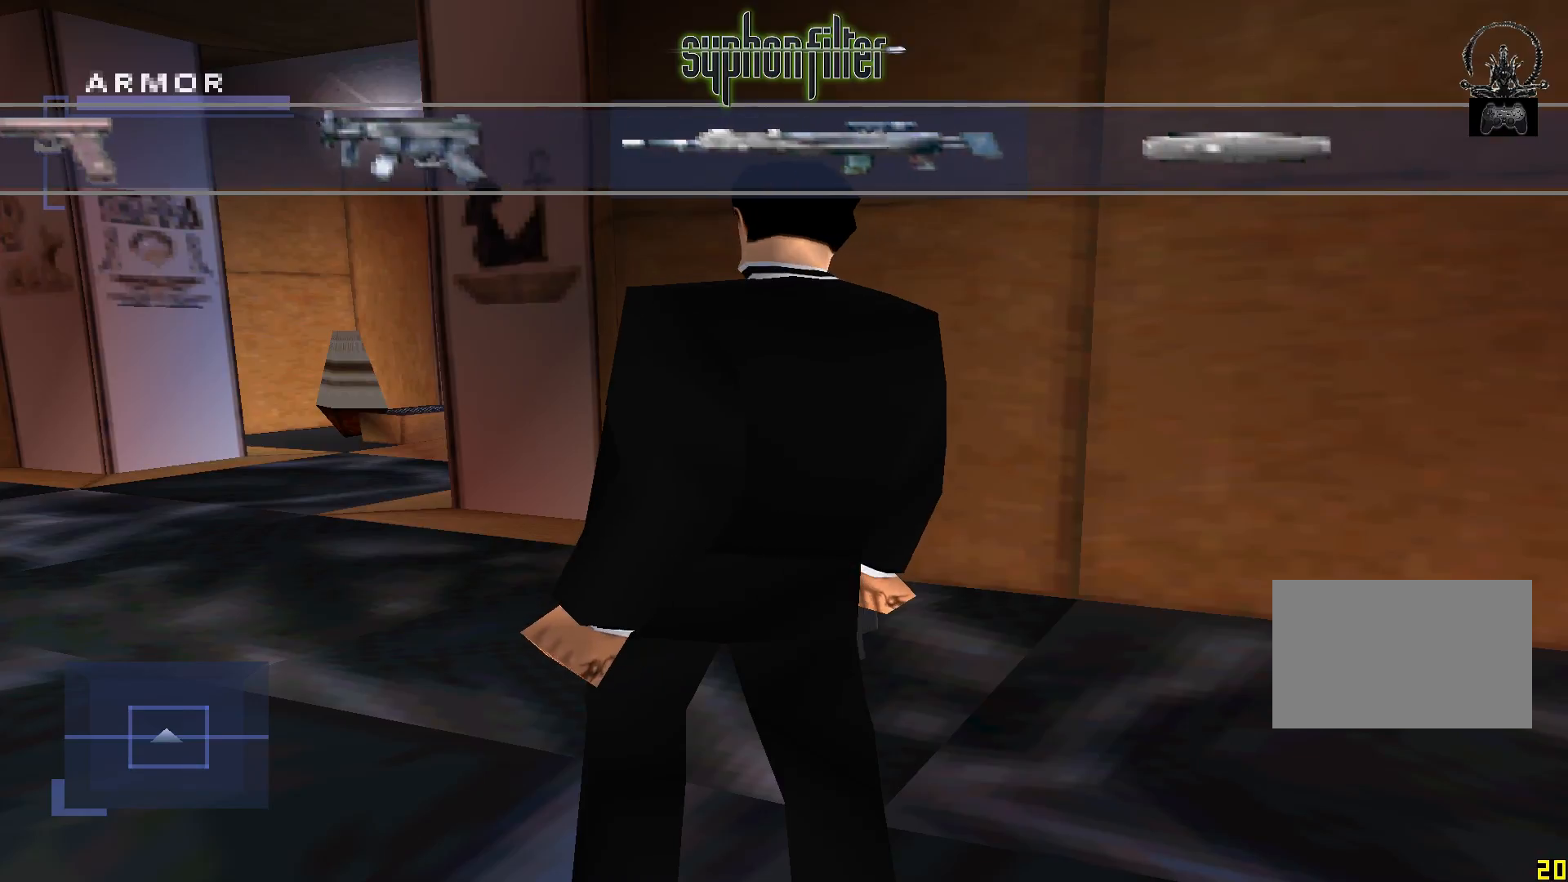
{"buttons": ["SELECT"], "left_stick": "center", "right_stick": "center", "events": [[17, "R2", "up"]]}
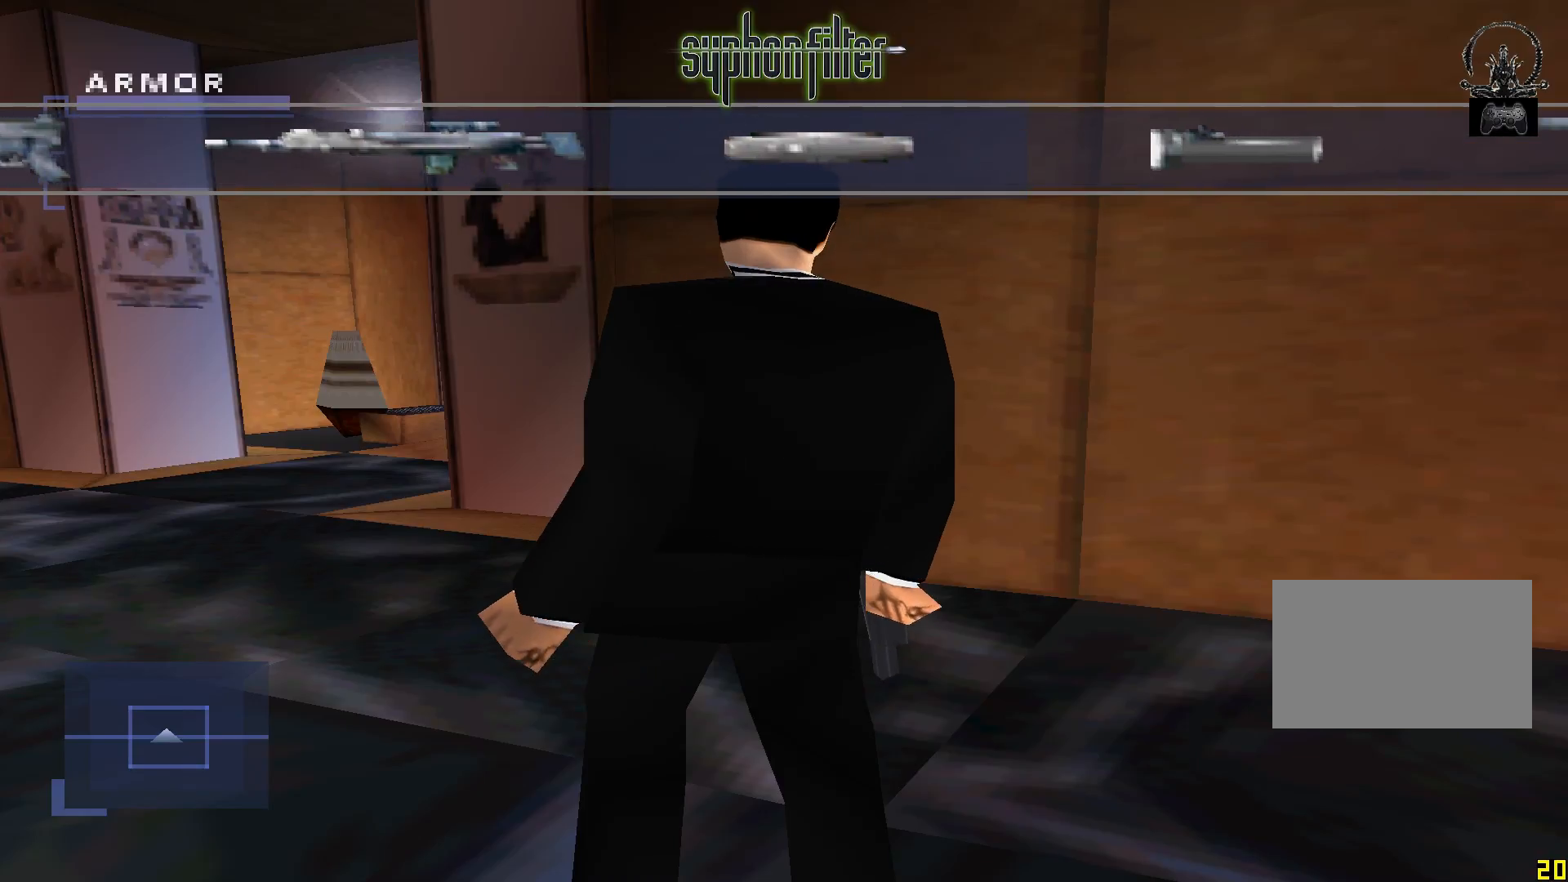
{"buttons": ["SELECT"], "left_stick": "center", "right_stick": "center", "events": [[83, "R2", "down"], [200, "R2", "up"]]}
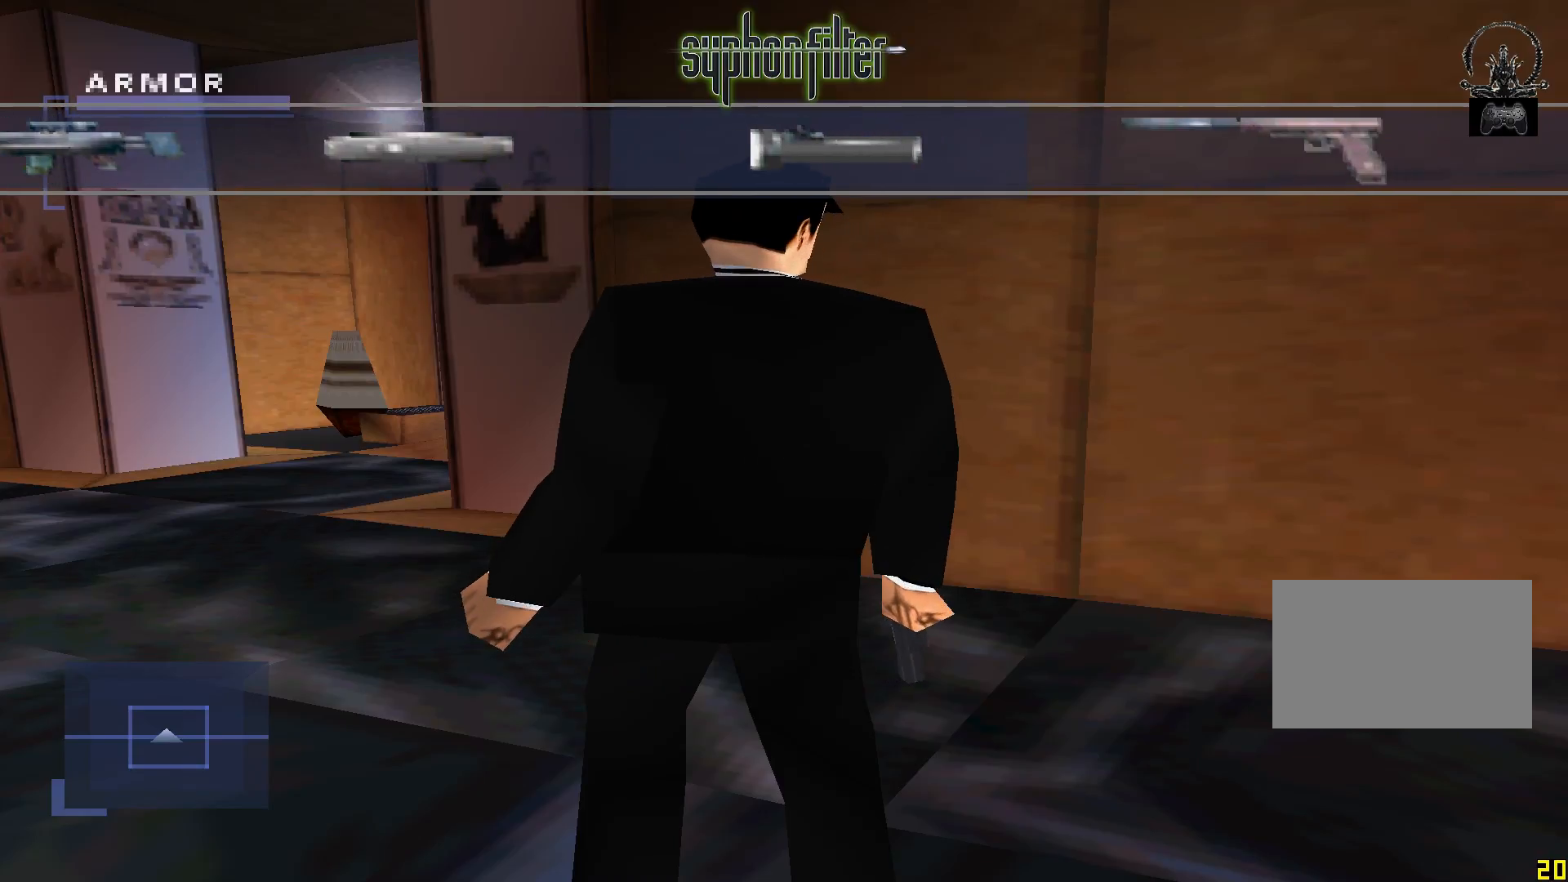
{"buttons": ["SELECT"], "left_stick": "center", "right_stick": "center", "events": [[83, "R2", "down"], [200, "R2", "up"]]}
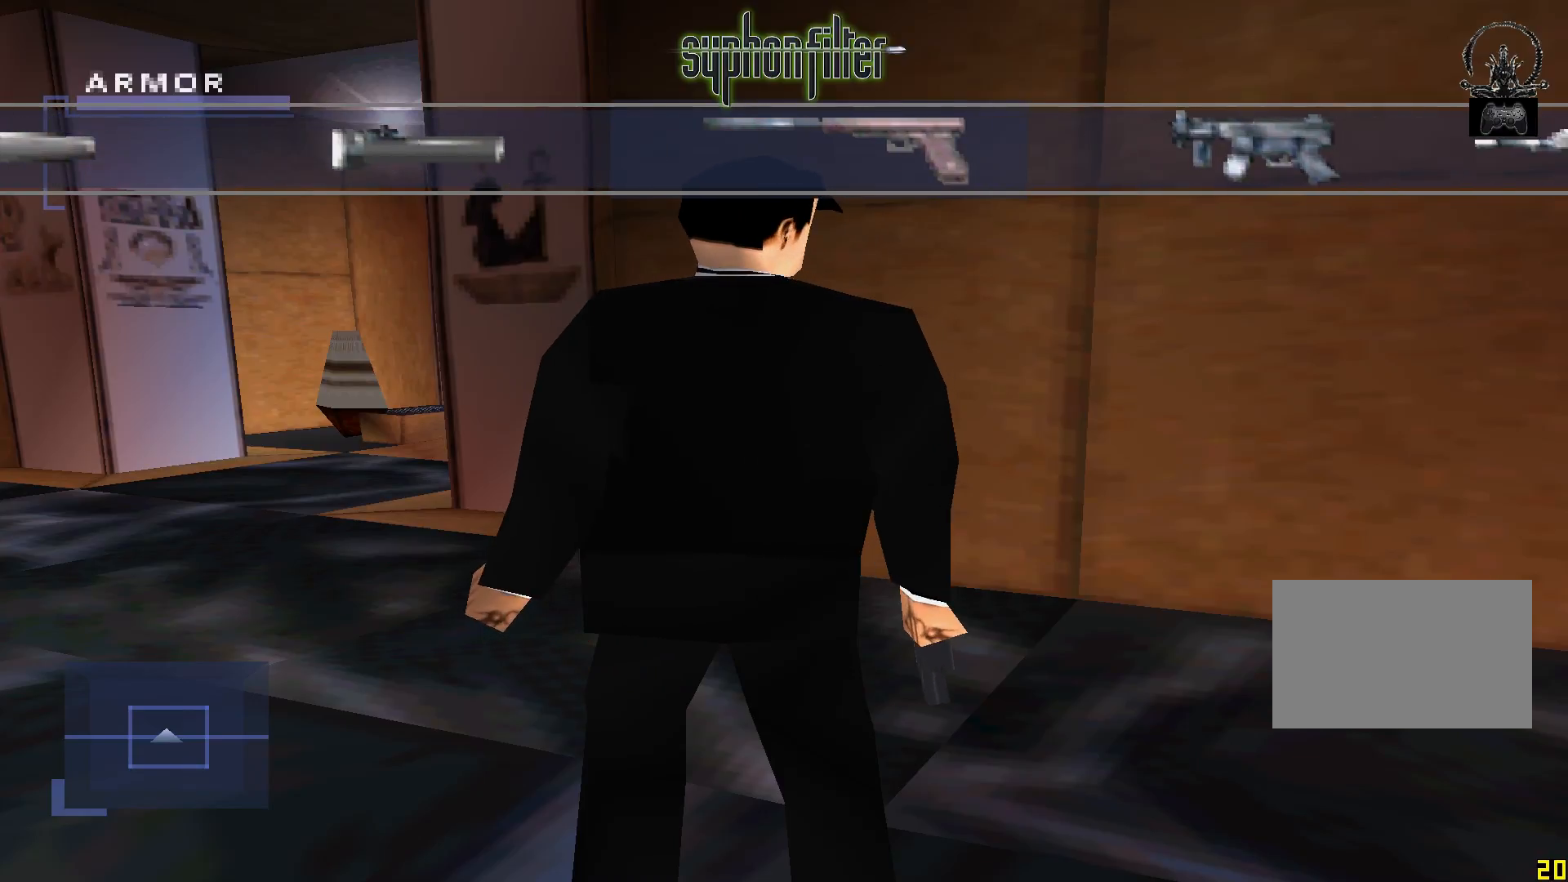
{"buttons": ["SELECT"], "left_stick": "center", "right_stick": "center", "events": []}
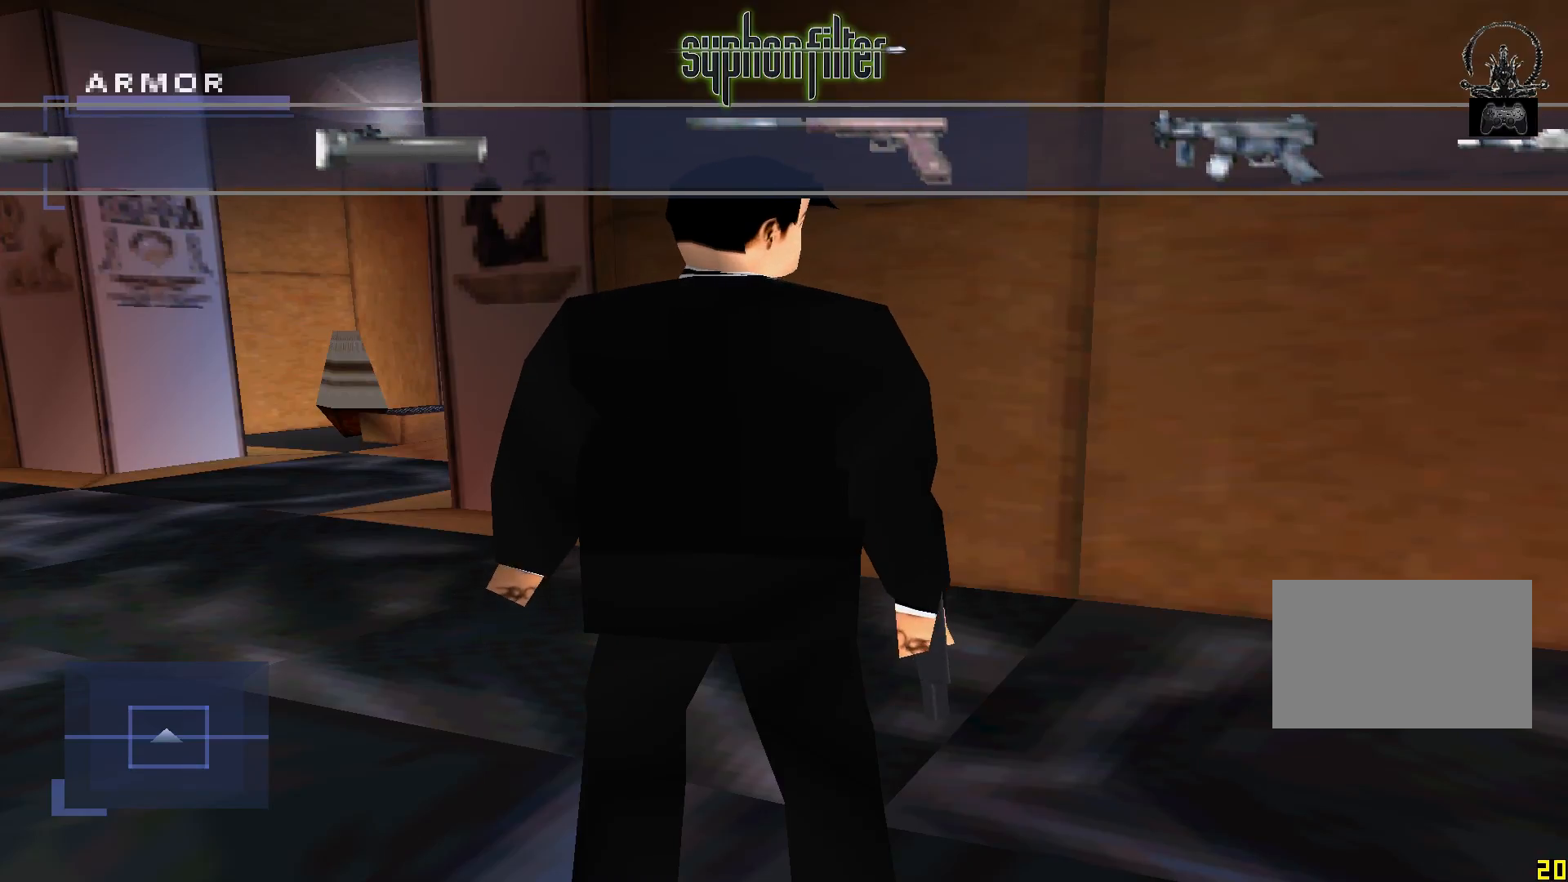
{"buttons": ["R2", "SELECT"], "left_stick": "center", "right_stick": "center", "events": [[450, "R2", "down"]]}
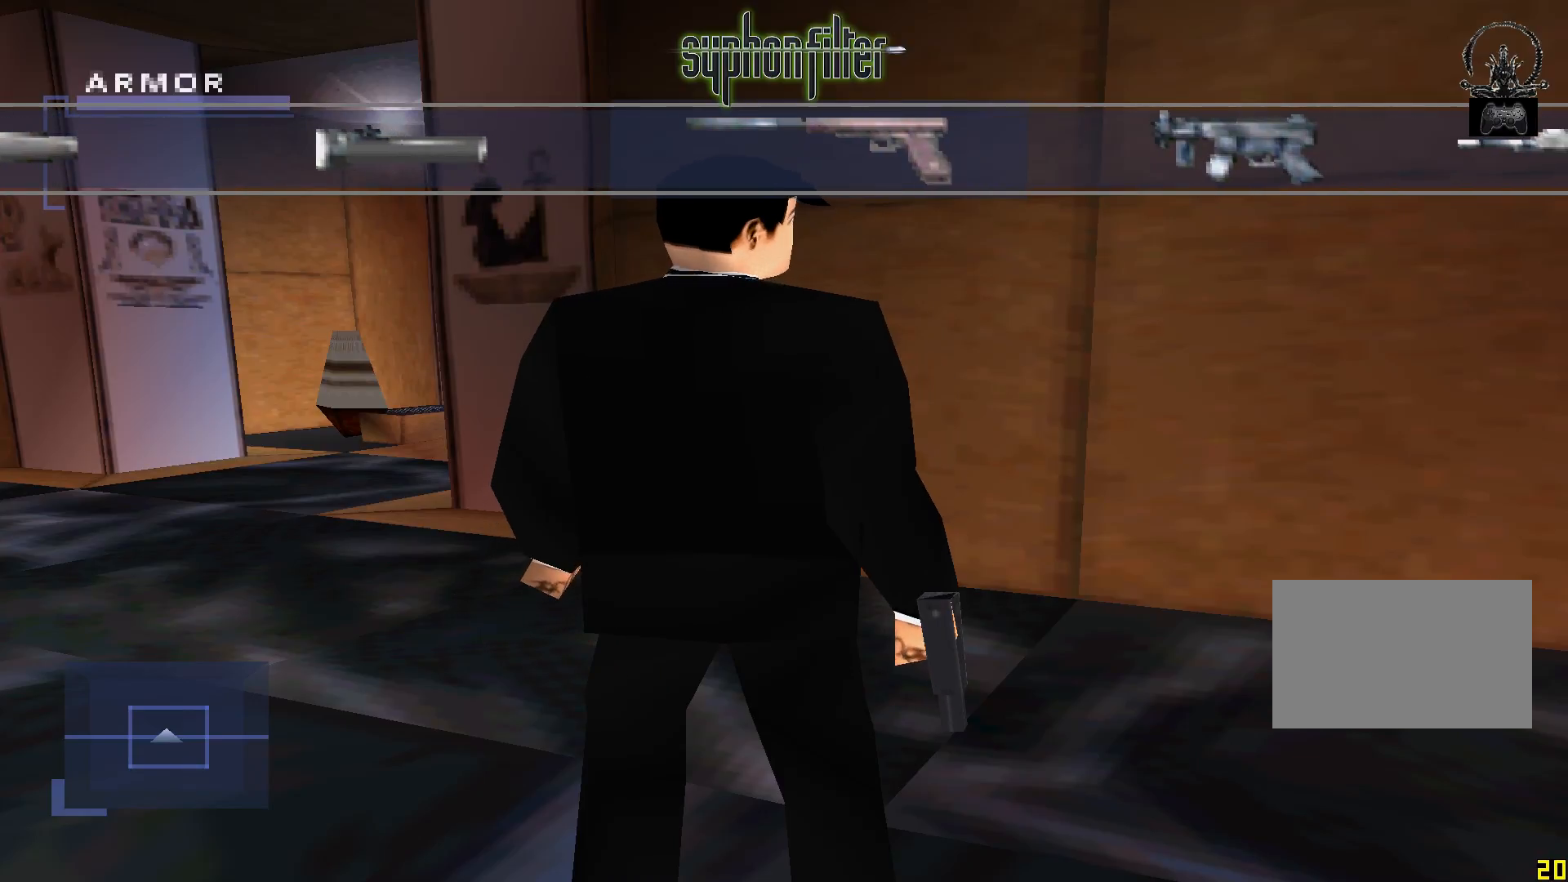
{"buttons": ["SELECT"], "left_stick": "center", "right_stick": "center", "events": [[83, "R2", "up"], [333, "R2", "down"], [450, "R2", "up"]]}
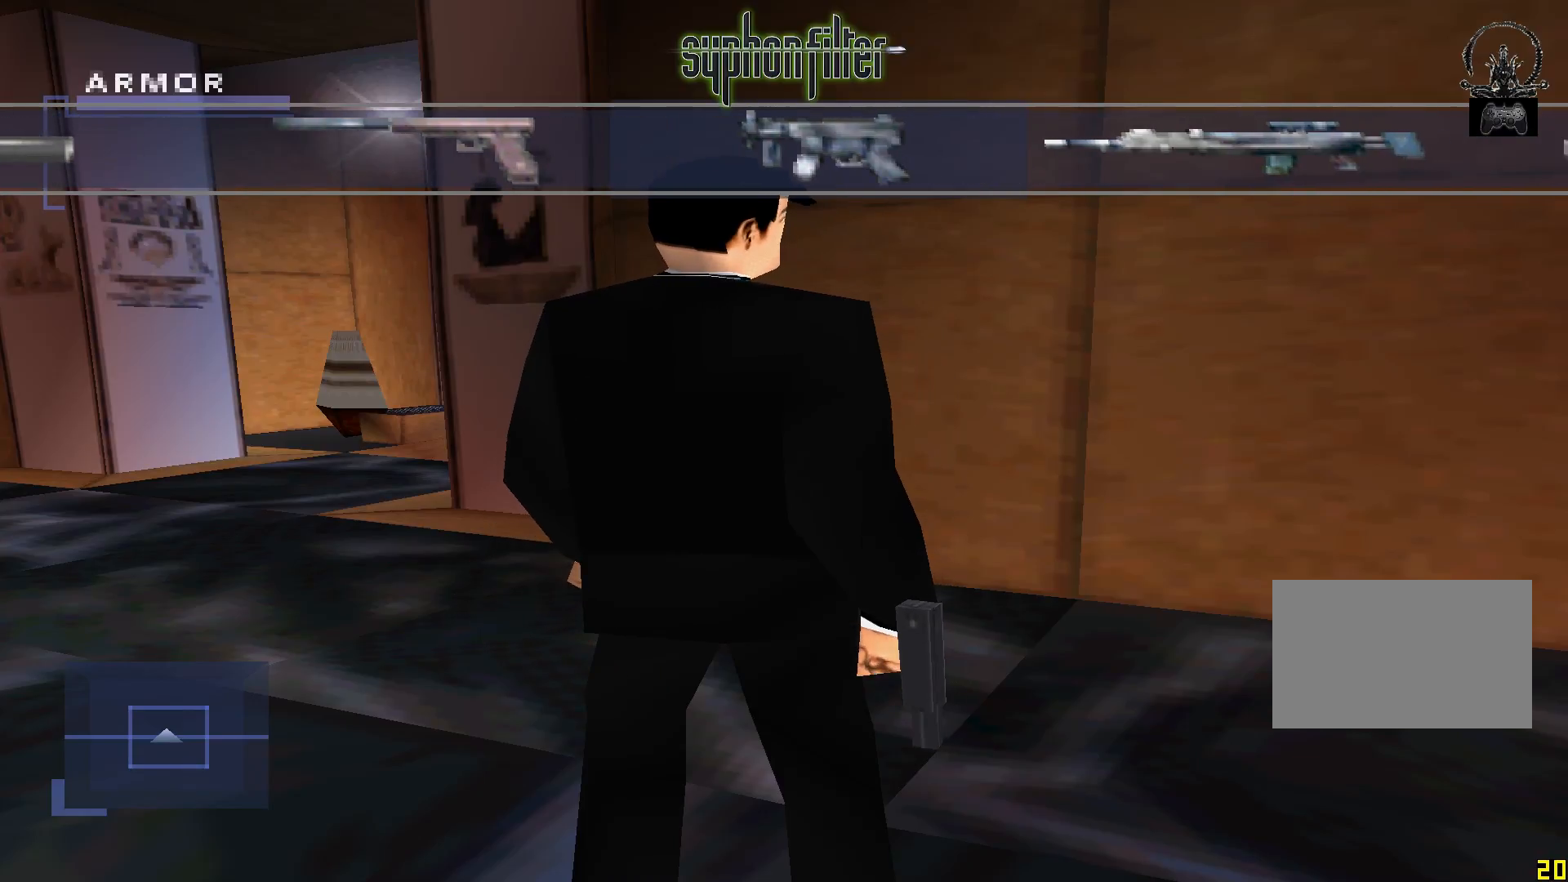
{"buttons": ["SELECT"], "left_stick": "center", "right_stick": "center", "events": []}
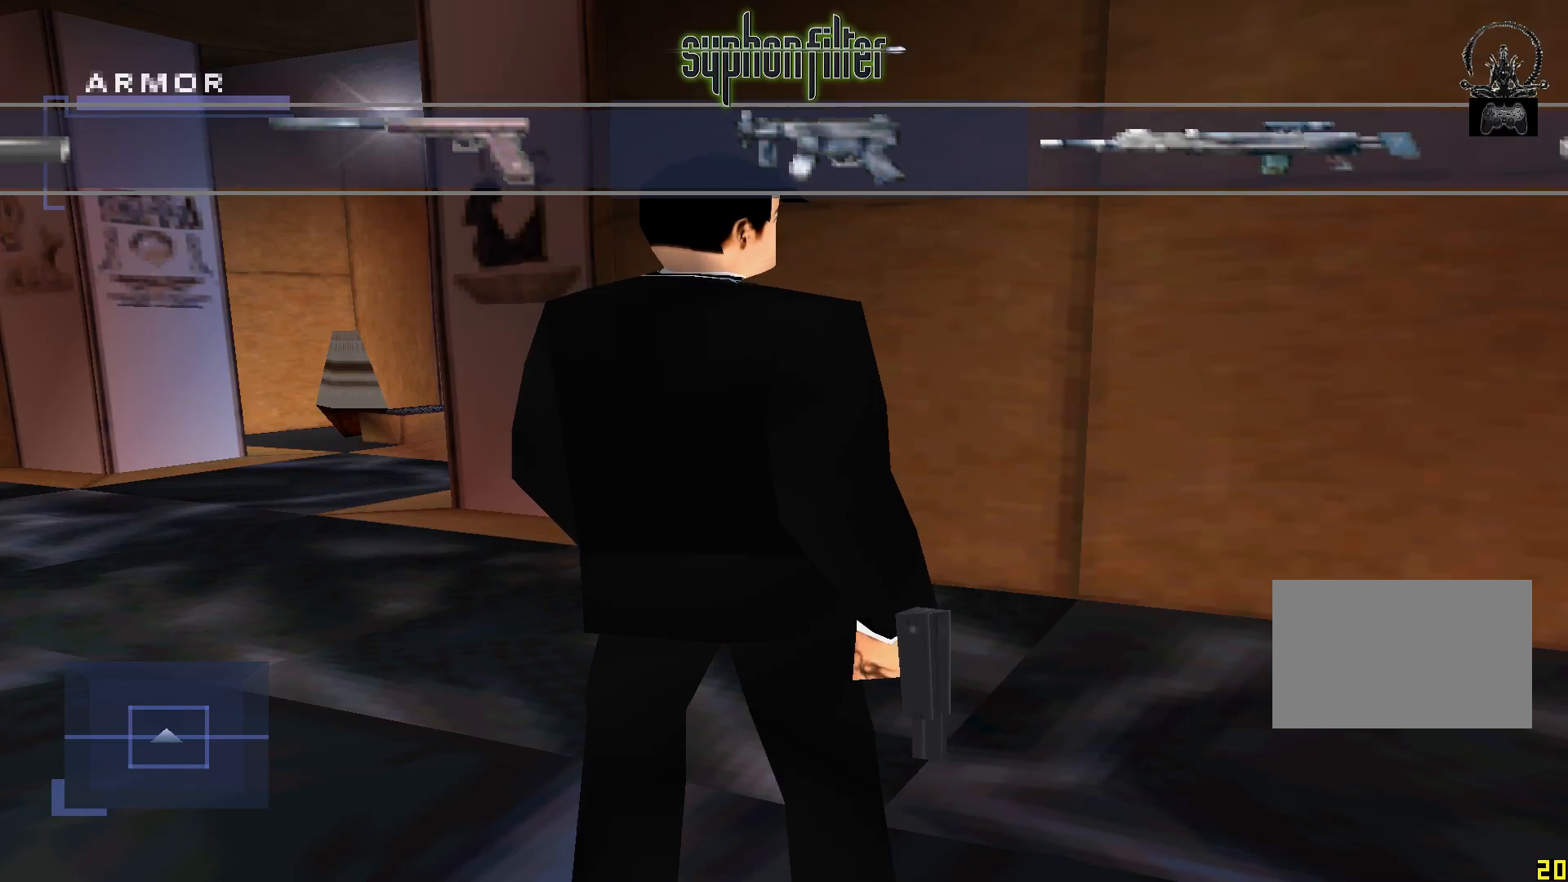
{"buttons": ["SELECT"], "left_stick": "center", "right_stick": "center", "events": [[17, "R2", "down"], [133, "R2", "up"]]}
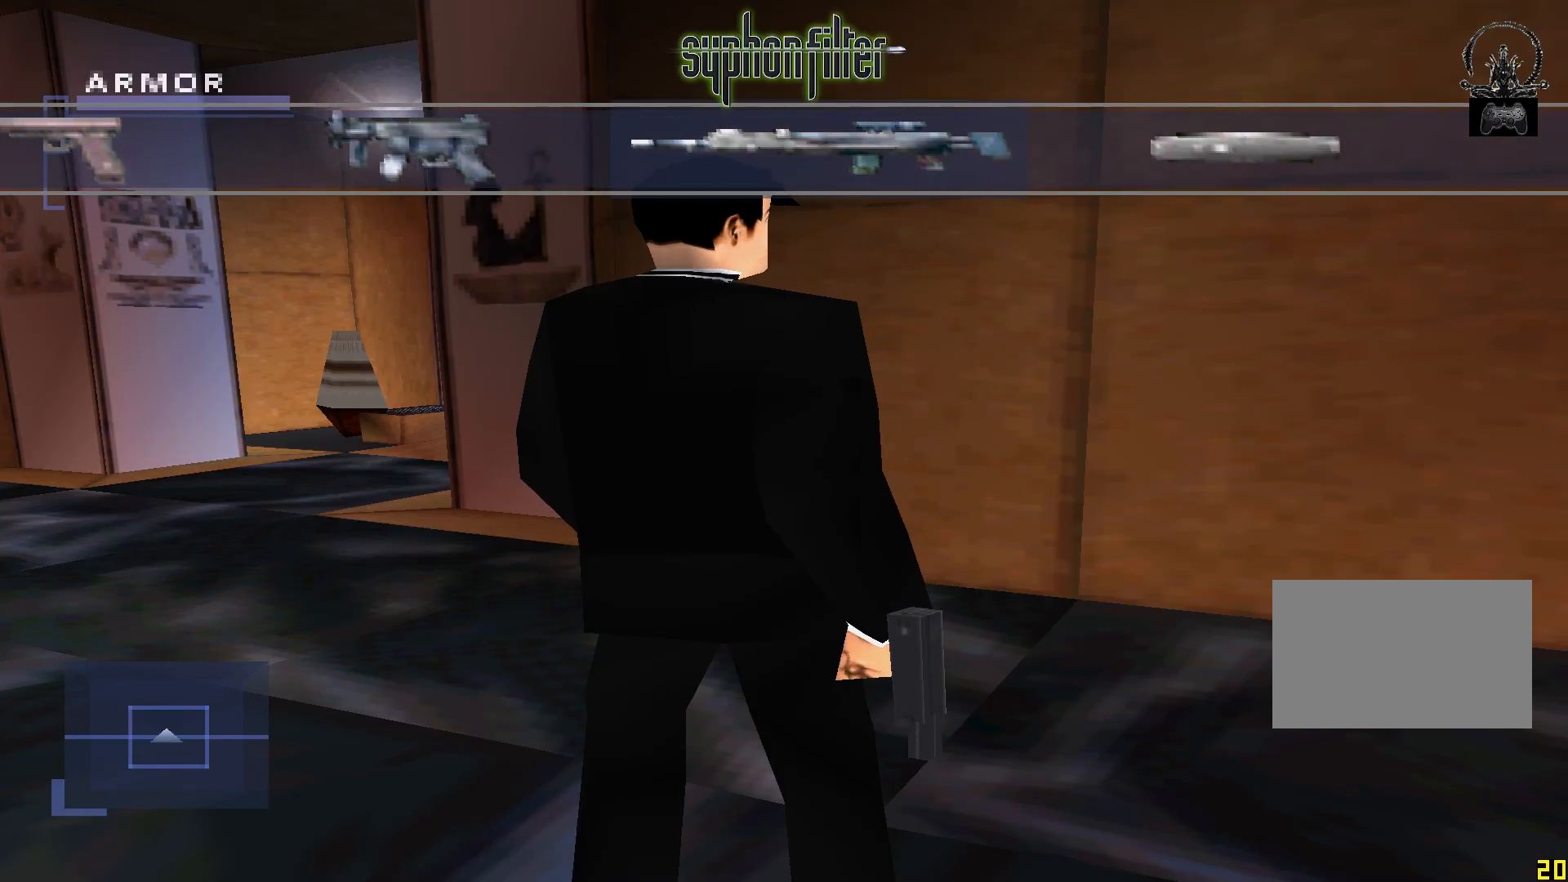
{"buttons": ["SELECT"], "left_stick": "center", "right_stick": "center", "events": [[267, "L2", "down"], [450, "L2", "up"]]}
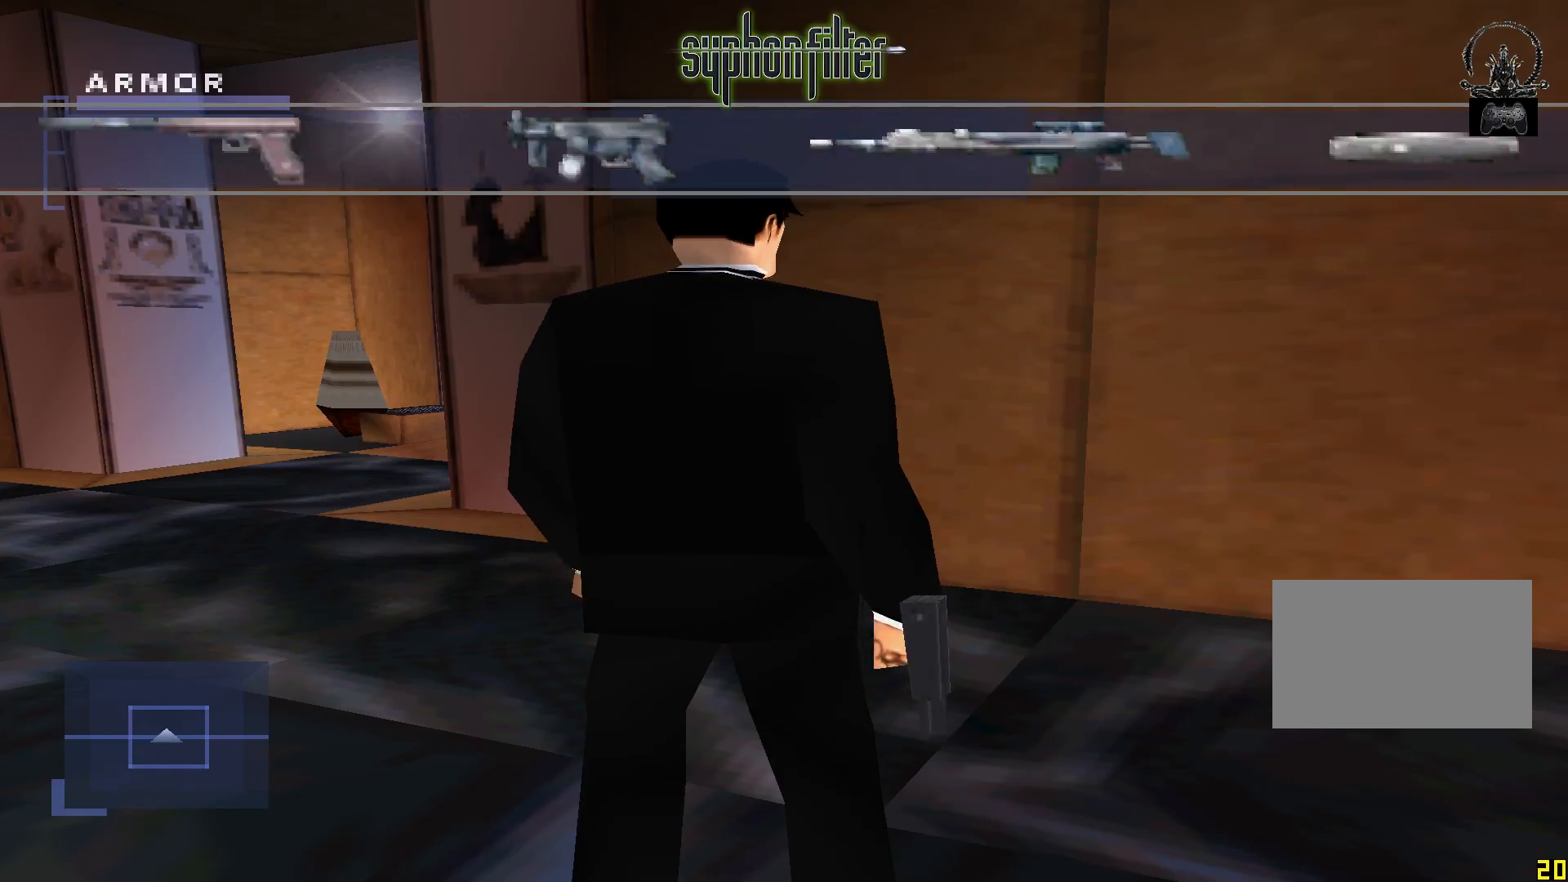
{"buttons": [], "left_stick": "center", "right_stick": "center", "events": [[333, "SELECT", "up"]]}
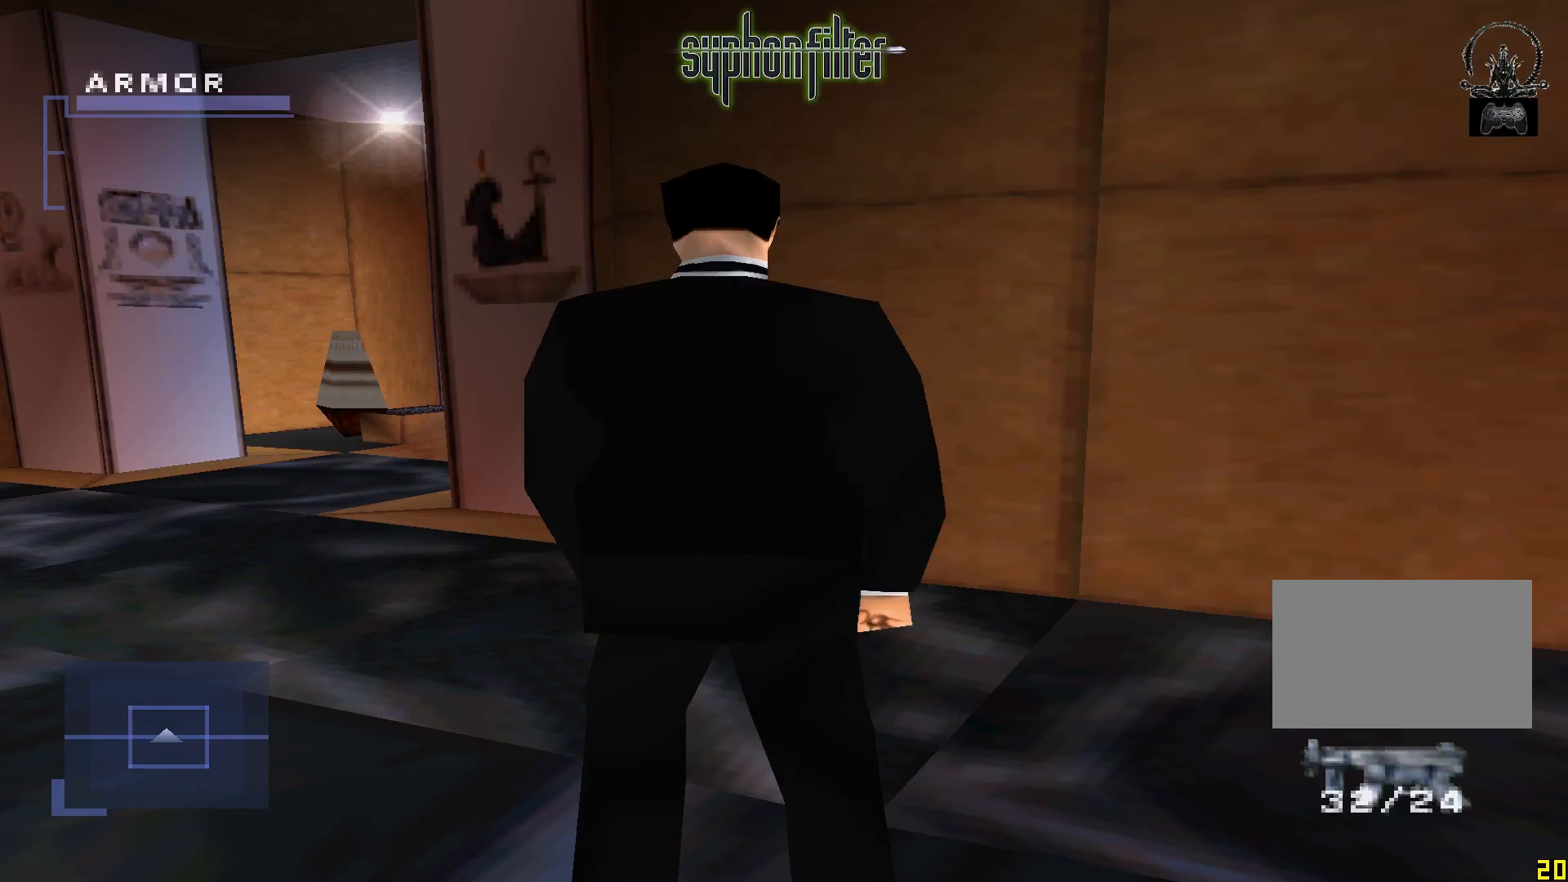
{"buttons": [], "left_stick": "center", "right_stick": "center", "events": []}
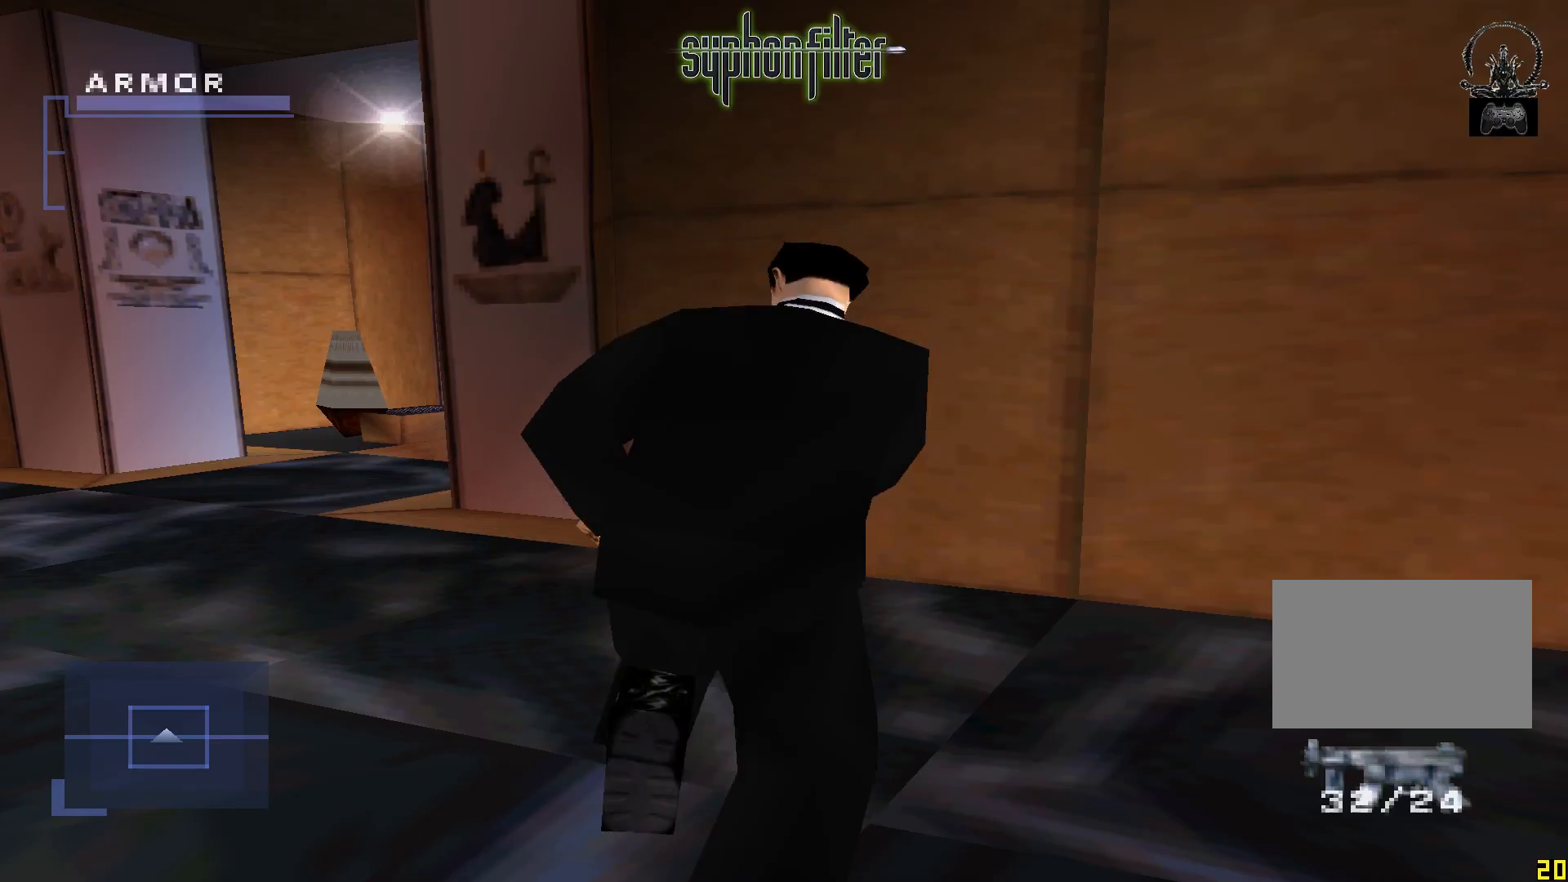
{"buttons": [], "left_stick": "center", "right_stick": "center", "events": []}